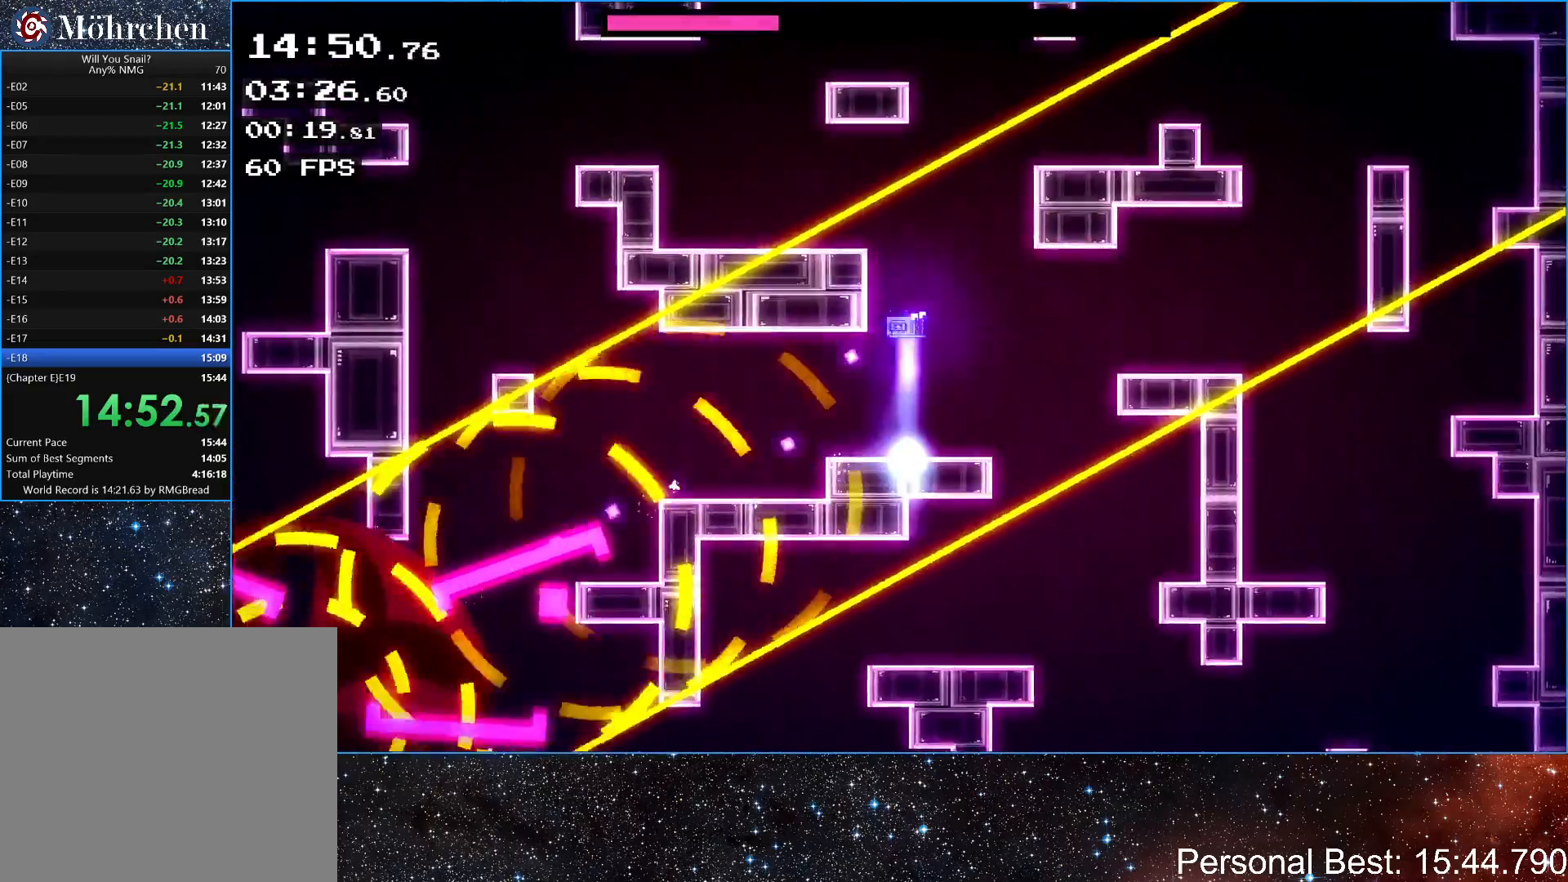
Gameplay with keyboard; each line is a JSON object with the keys held at the frame after it. "events" lists presses ("down") and releases ("up") of "down", "escape", "left", "q", "r", "return", "right" and "up" between this image and that frame as [ms after this image, input, new state], when the widget could be followed in between. No other keys are recorded. Mouse input is not recorded.
{"keys": [], "events": [[267, "up", "down"], [300, "right", "down"], [367, "right", "up"], [367, "up", "up"]]}
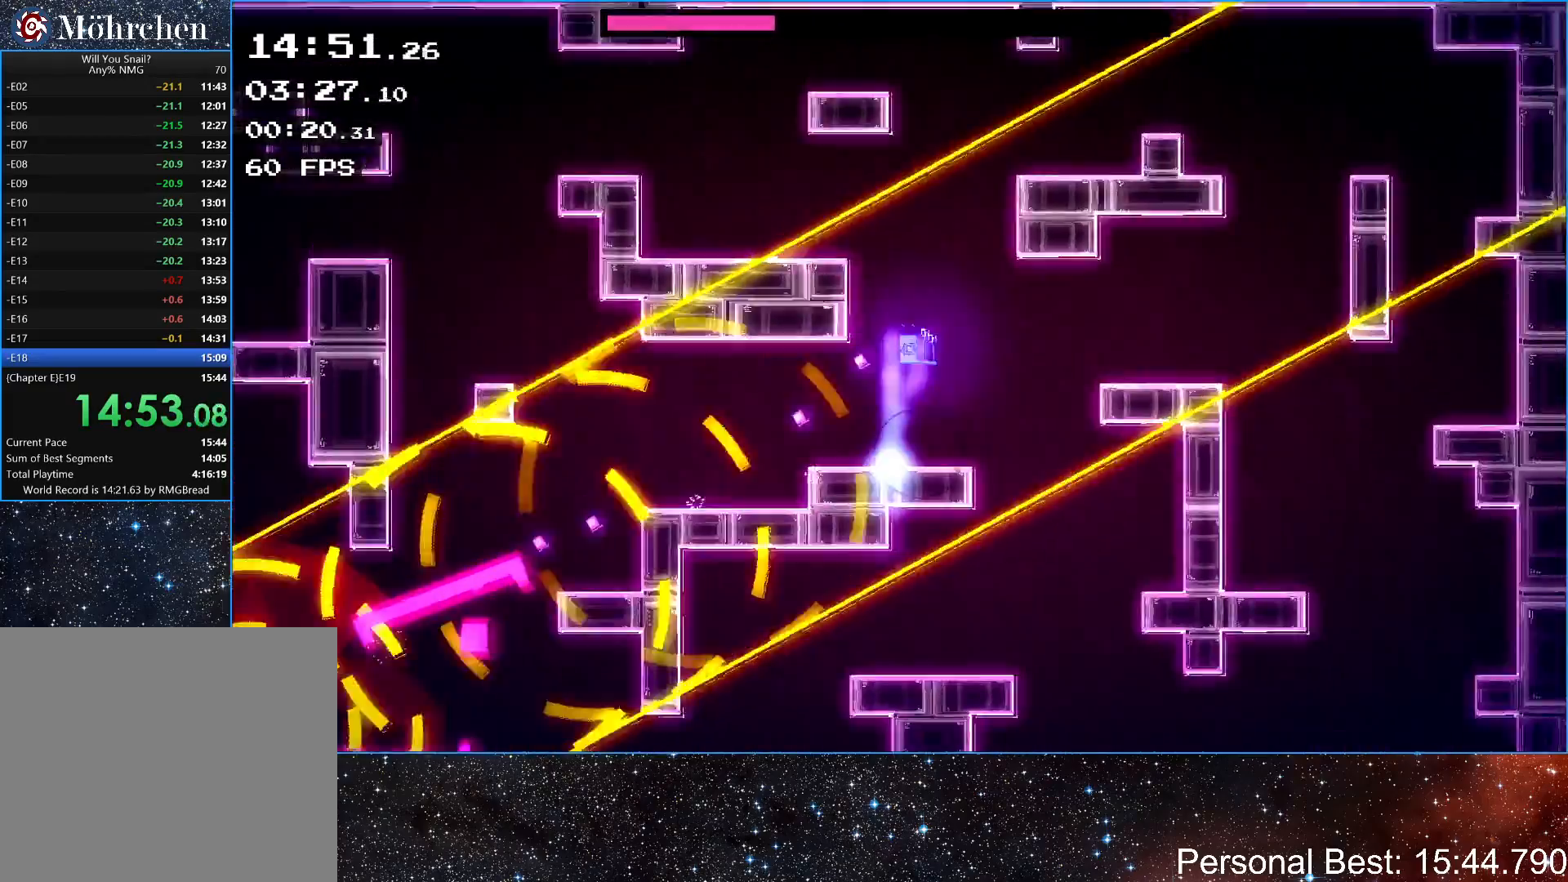
{"keys": [], "events": [[233, "right", "down"], [233, "up", "down"], [333, "up", "up"], [500, "right", "up"]]}
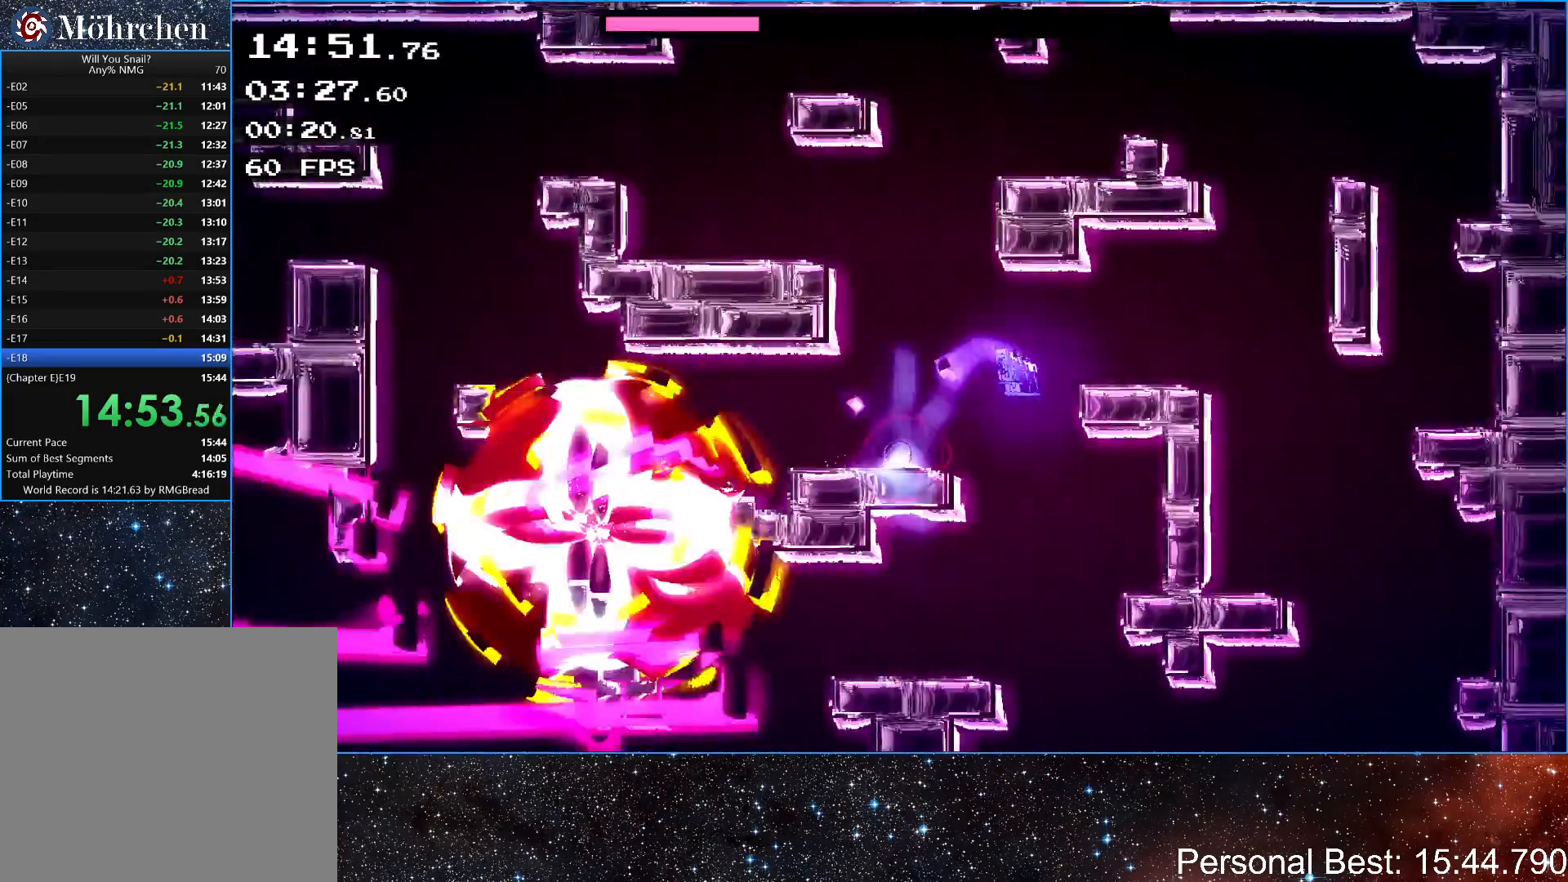
{"keys": [], "events": [[167, "left", "down"], [333, "left", "up"]]}
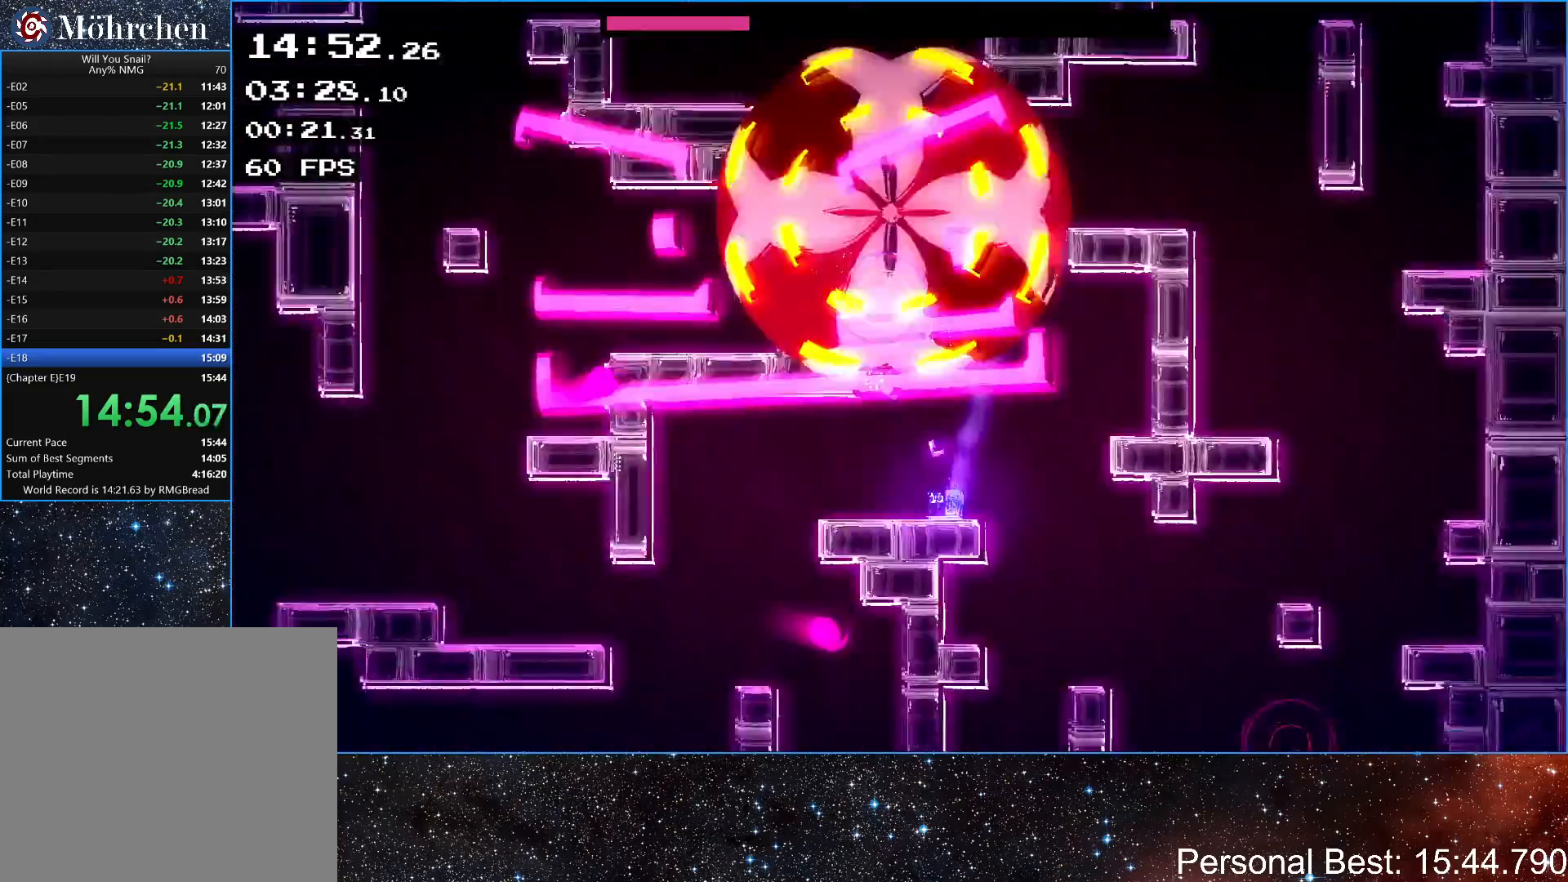
{"keys": [], "events": []}
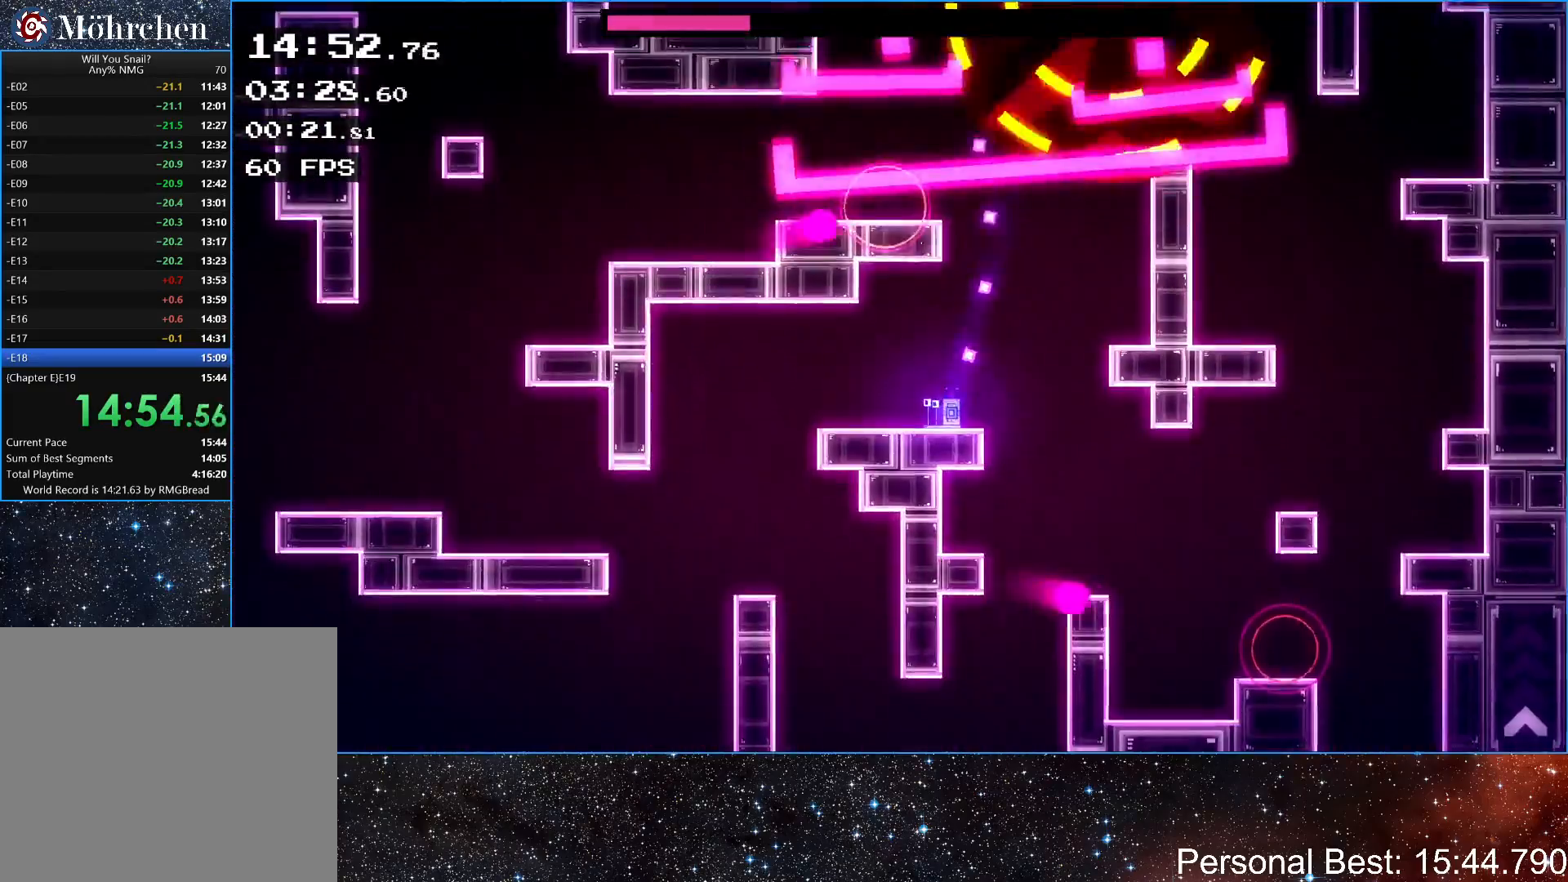
{"keys": ["right"], "events": [[500, "right", "down"]]}
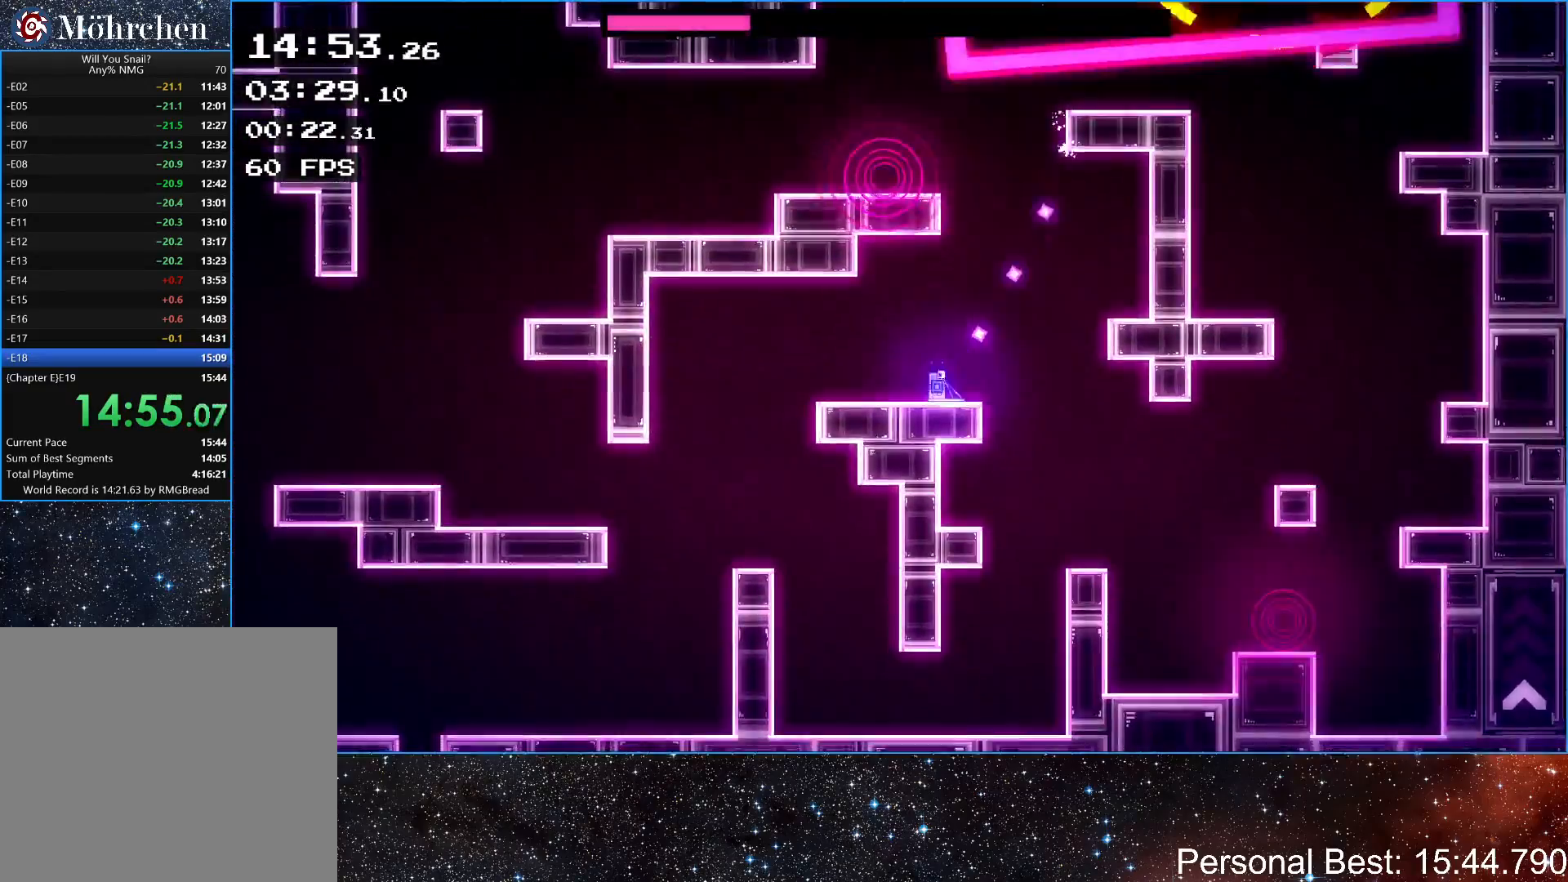
{"keys": ["left", "up"], "events": [[33, "up", "down"], [167, "up", "up"], [200, "right", "up"], [300, "up", "down"], [333, "left", "down"]]}
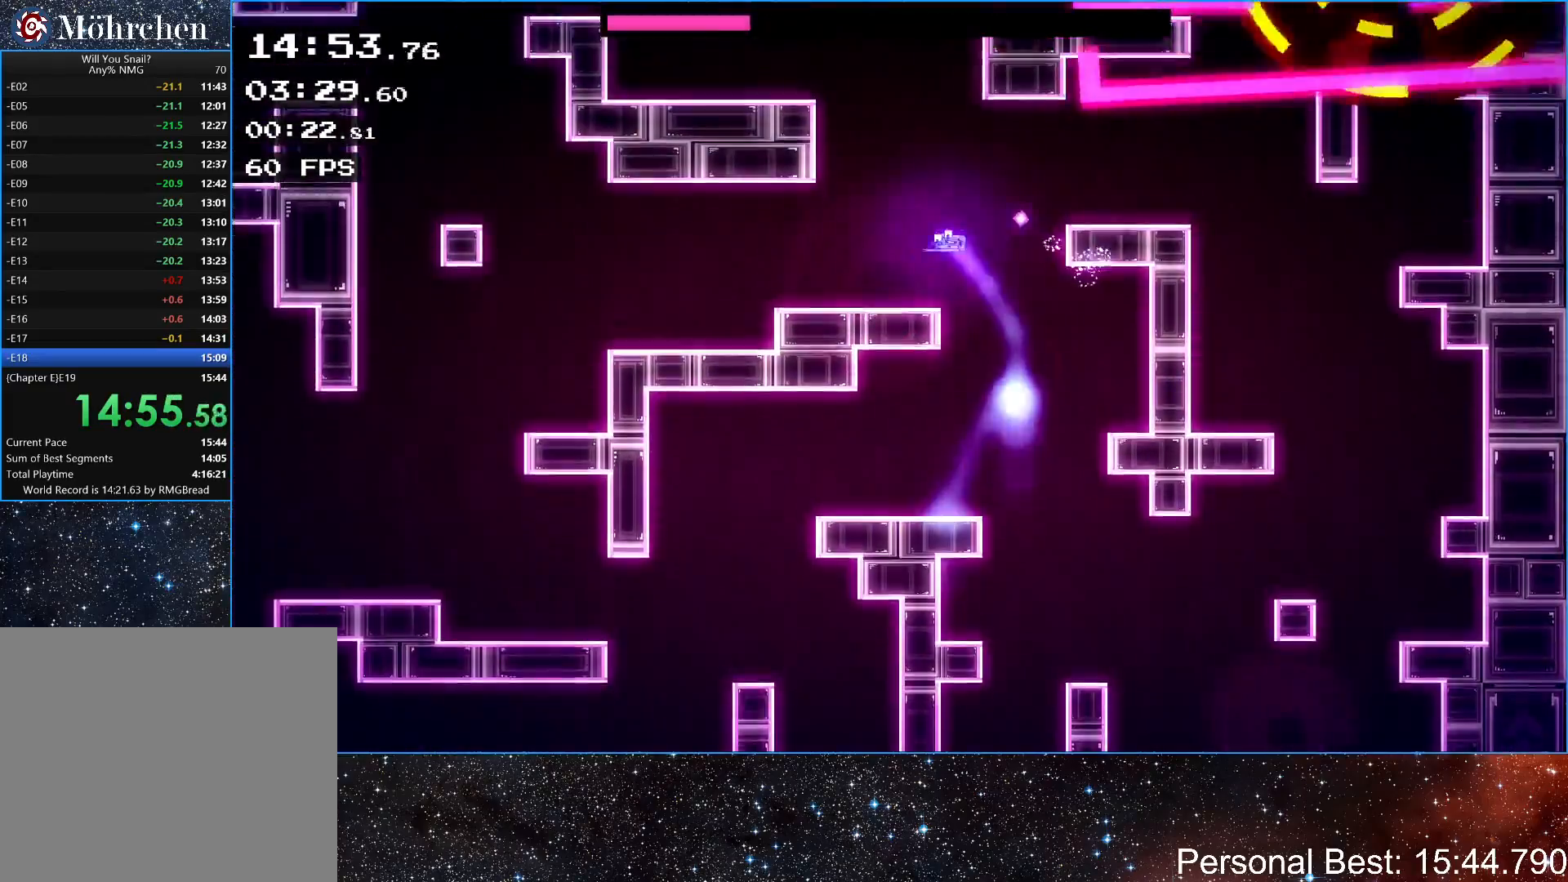
{"keys": ["right", "up"], "events": [[67, "up", "up"], [100, "left", "up"], [267, "right", "down"], [300, "up", "down"]]}
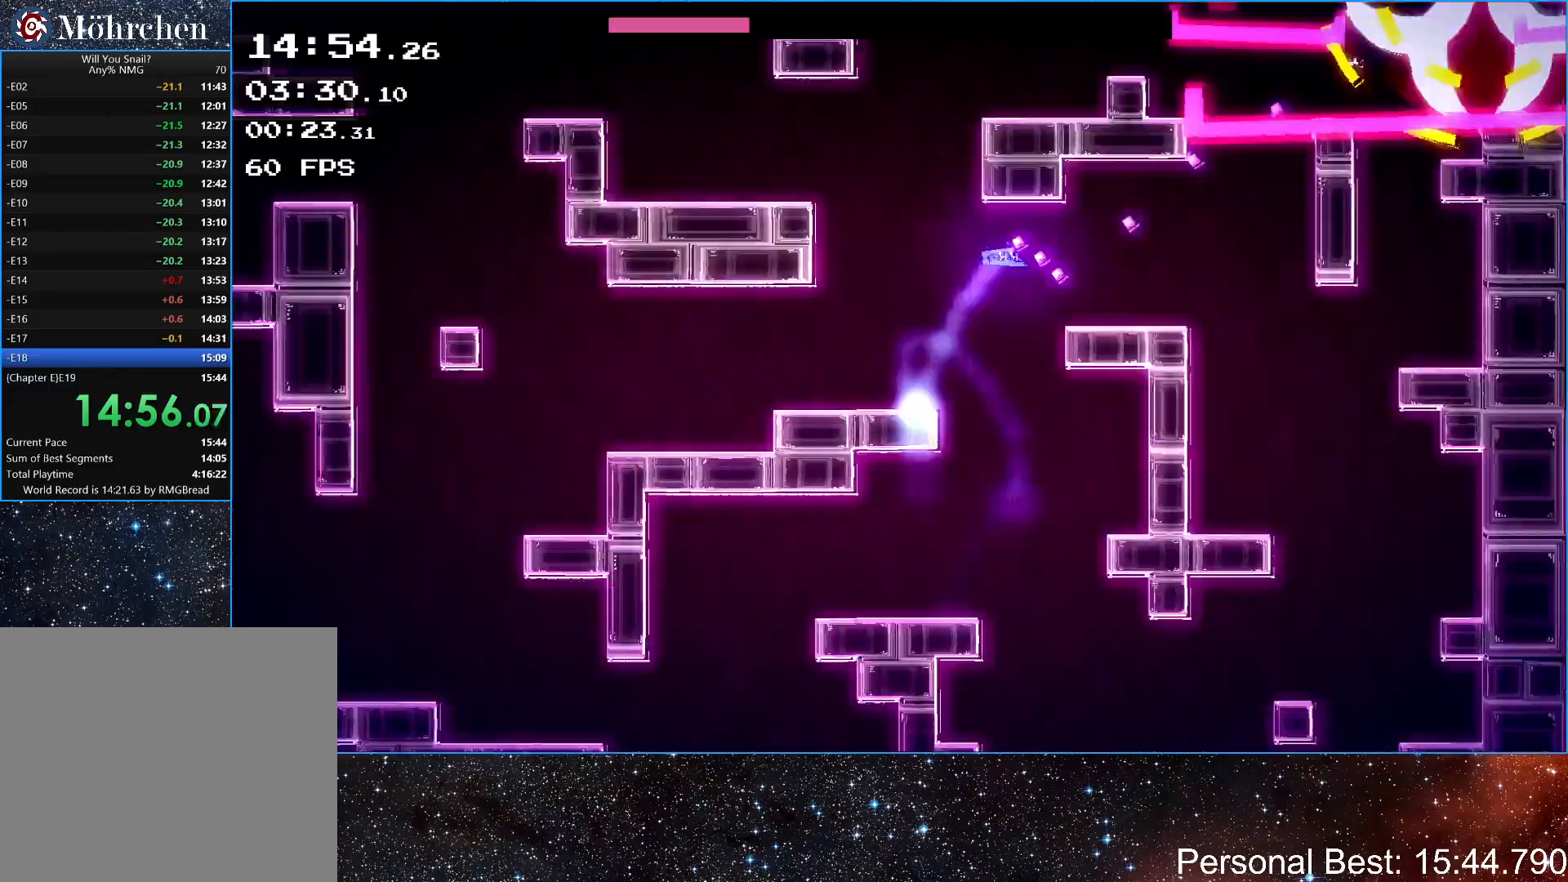
{"keys": [], "events": [[133, "up", "up"], [300, "right", "up"], [367, "up", "down"], [467, "up", "up"]]}
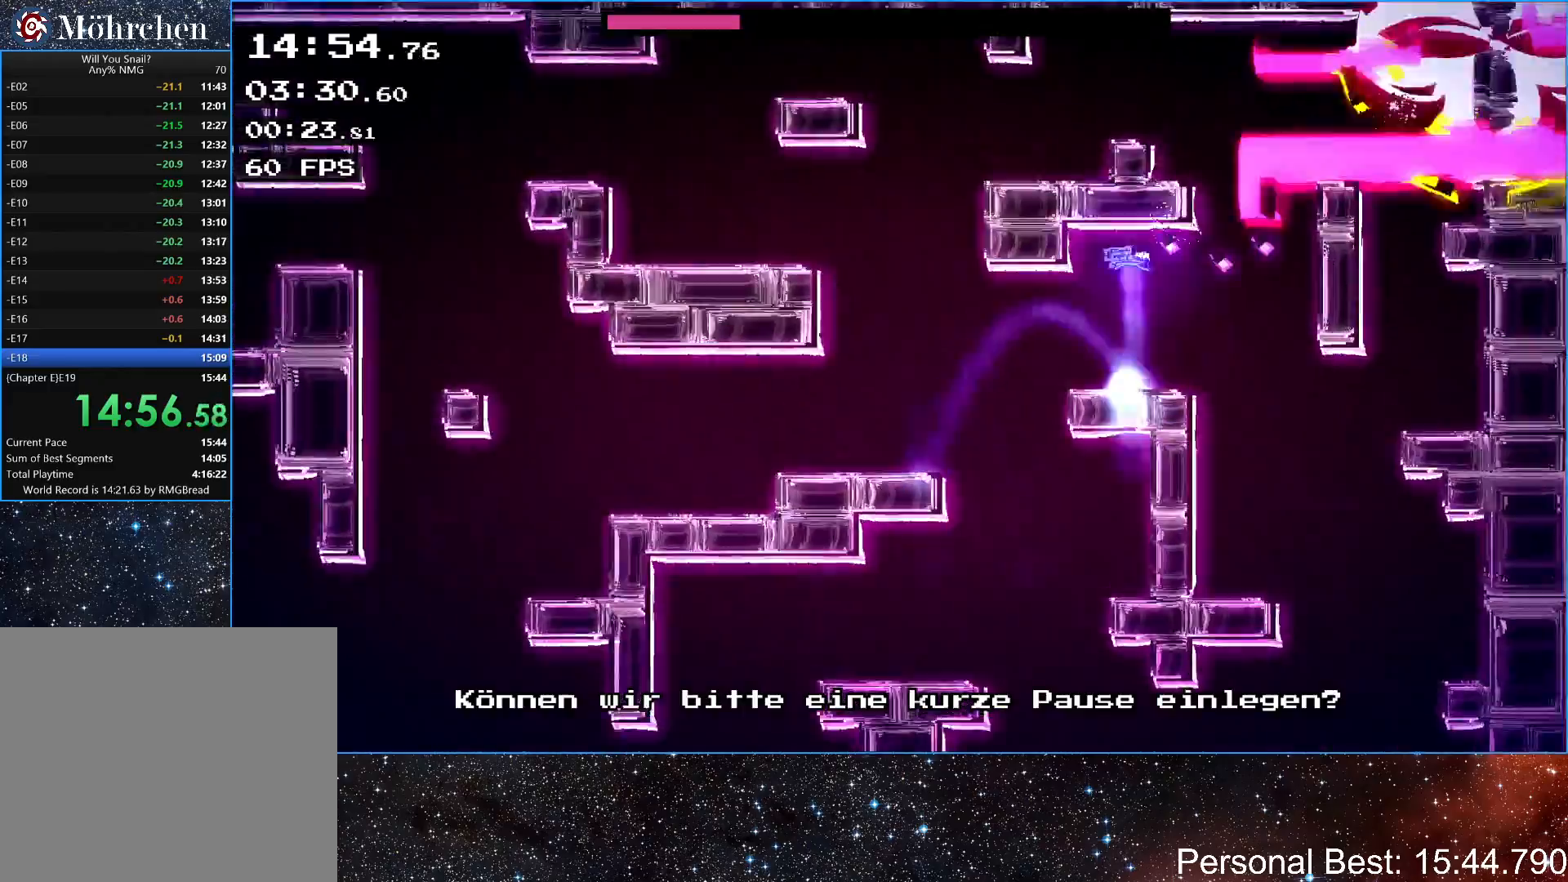
{"keys": [], "events": [[267, "right", "down"], [300, "up", "down"], [333, "right", "up"], [400, "up", "up"]]}
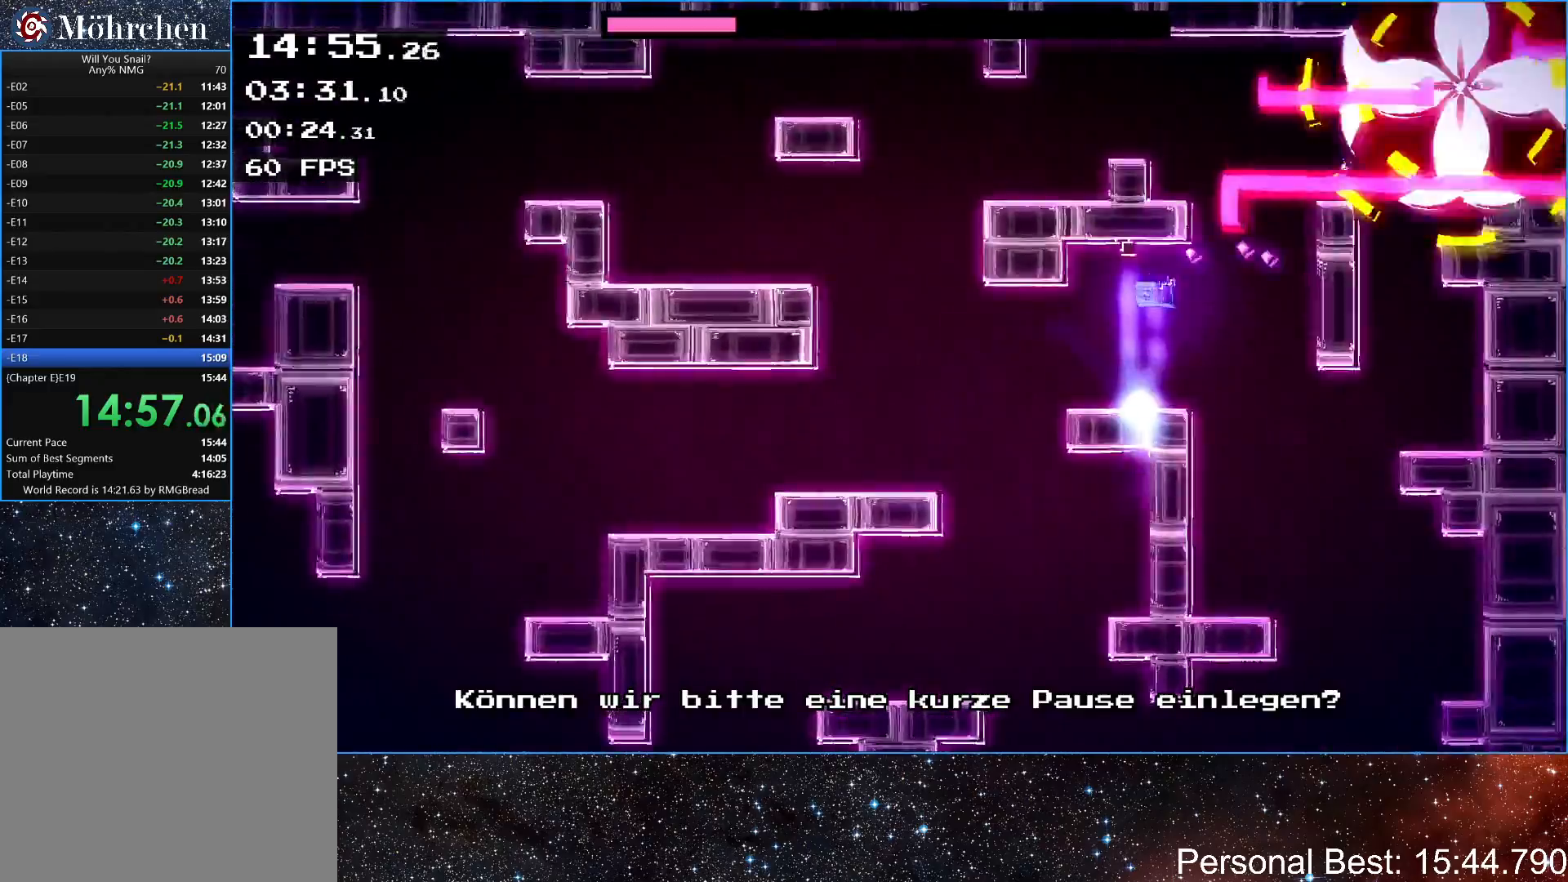
{"keys": [], "events": [[300, "up", "down"], [333, "up", "up"]]}
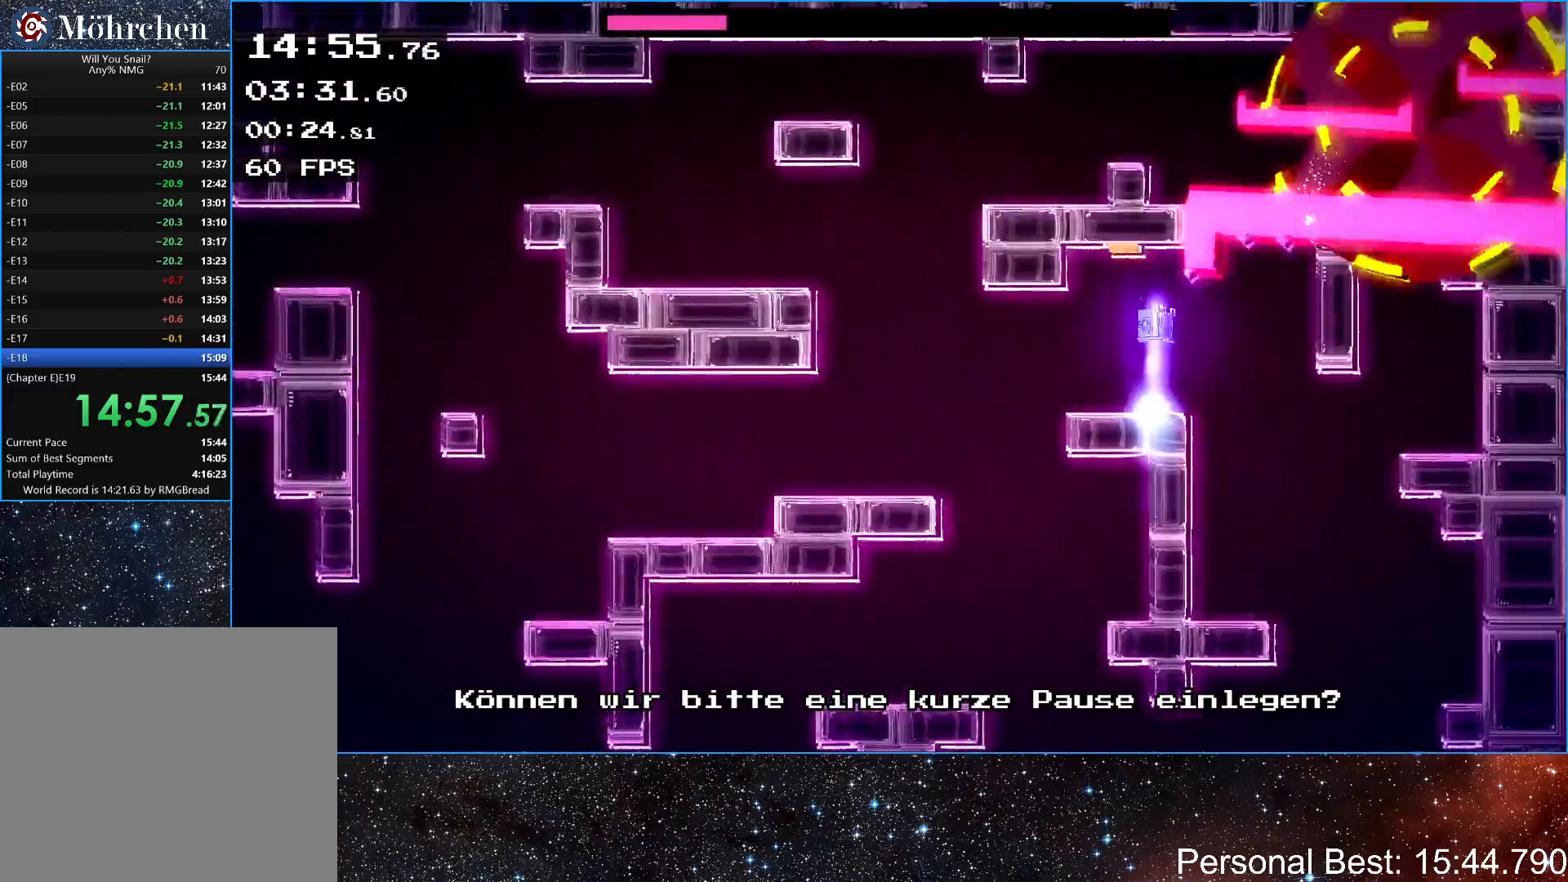
{"keys": [], "events": [[267, "left", "down"], [333, "left", "up"]]}
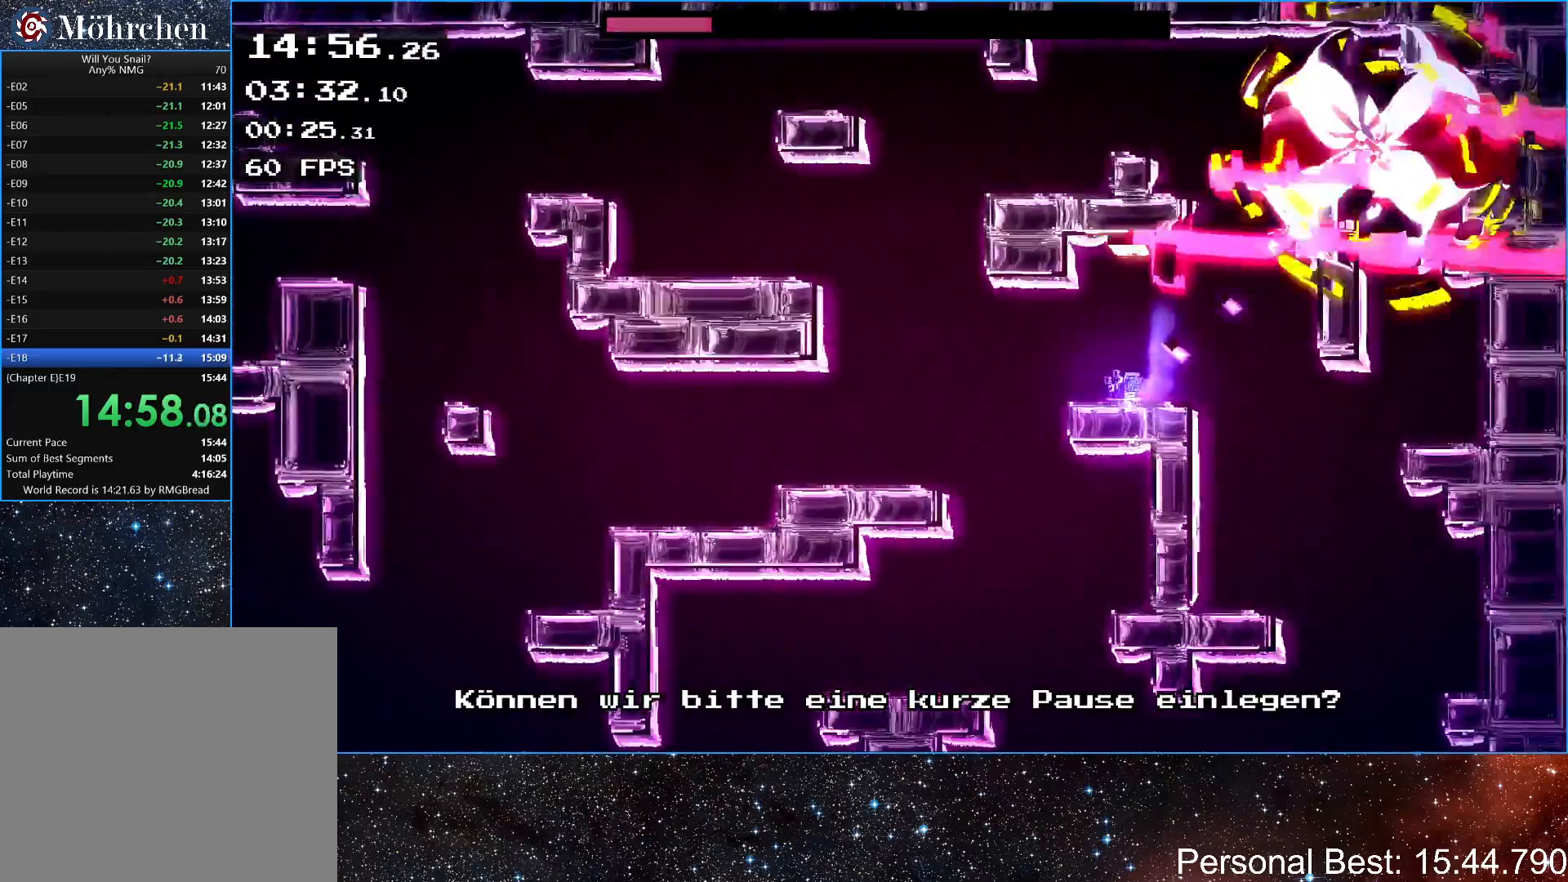
{"keys": [], "events": [[167, "left", "down"], [233, "left", "up"]]}
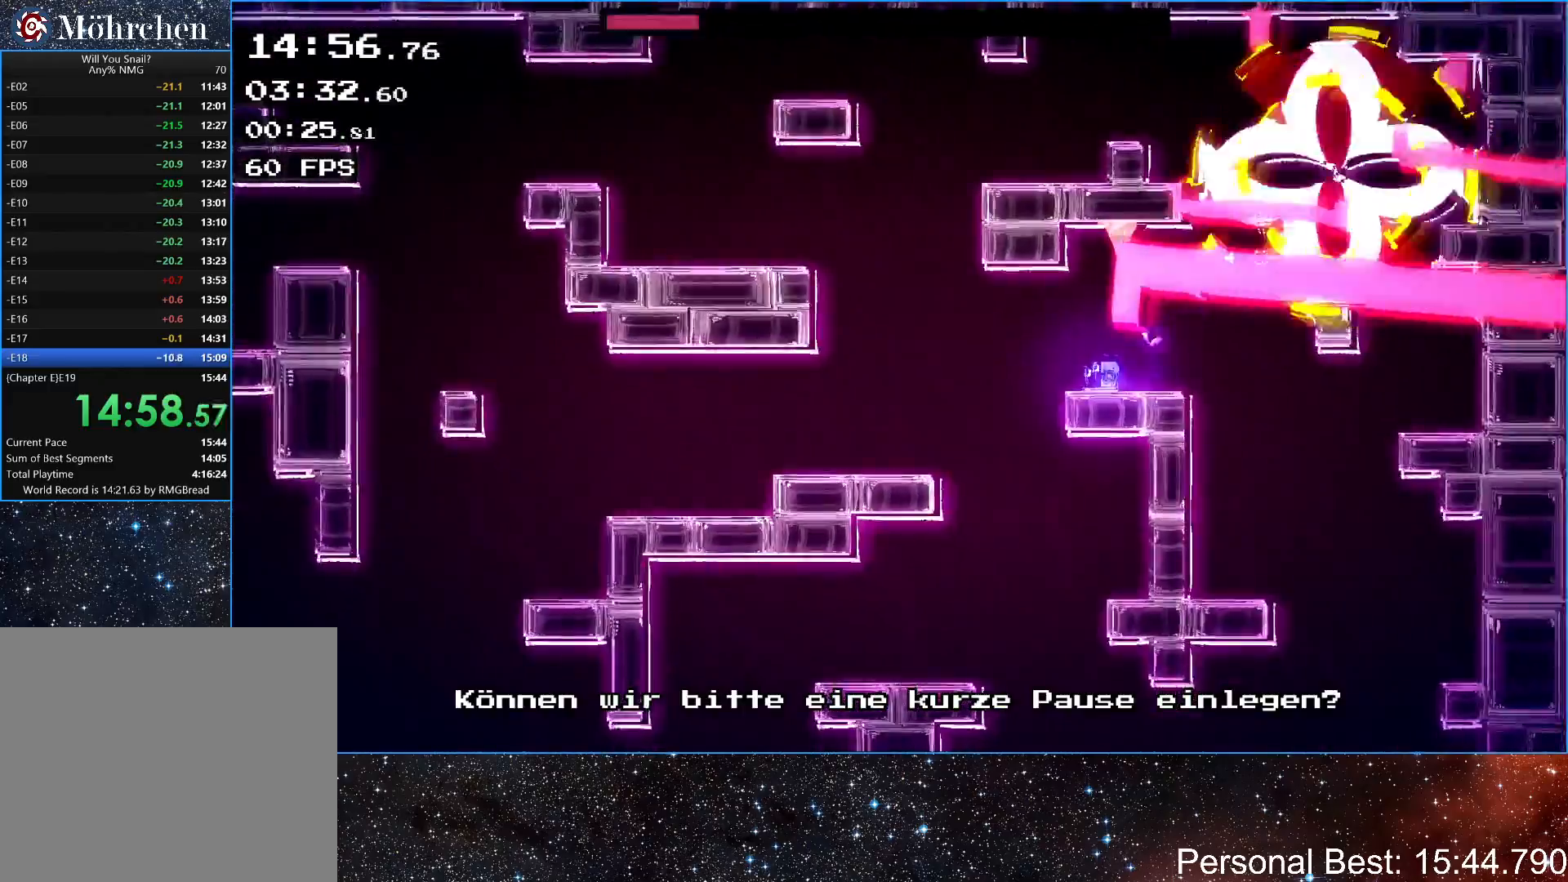
{"keys": [], "events": [[133, "left", "down"], [200, "left", "up"]]}
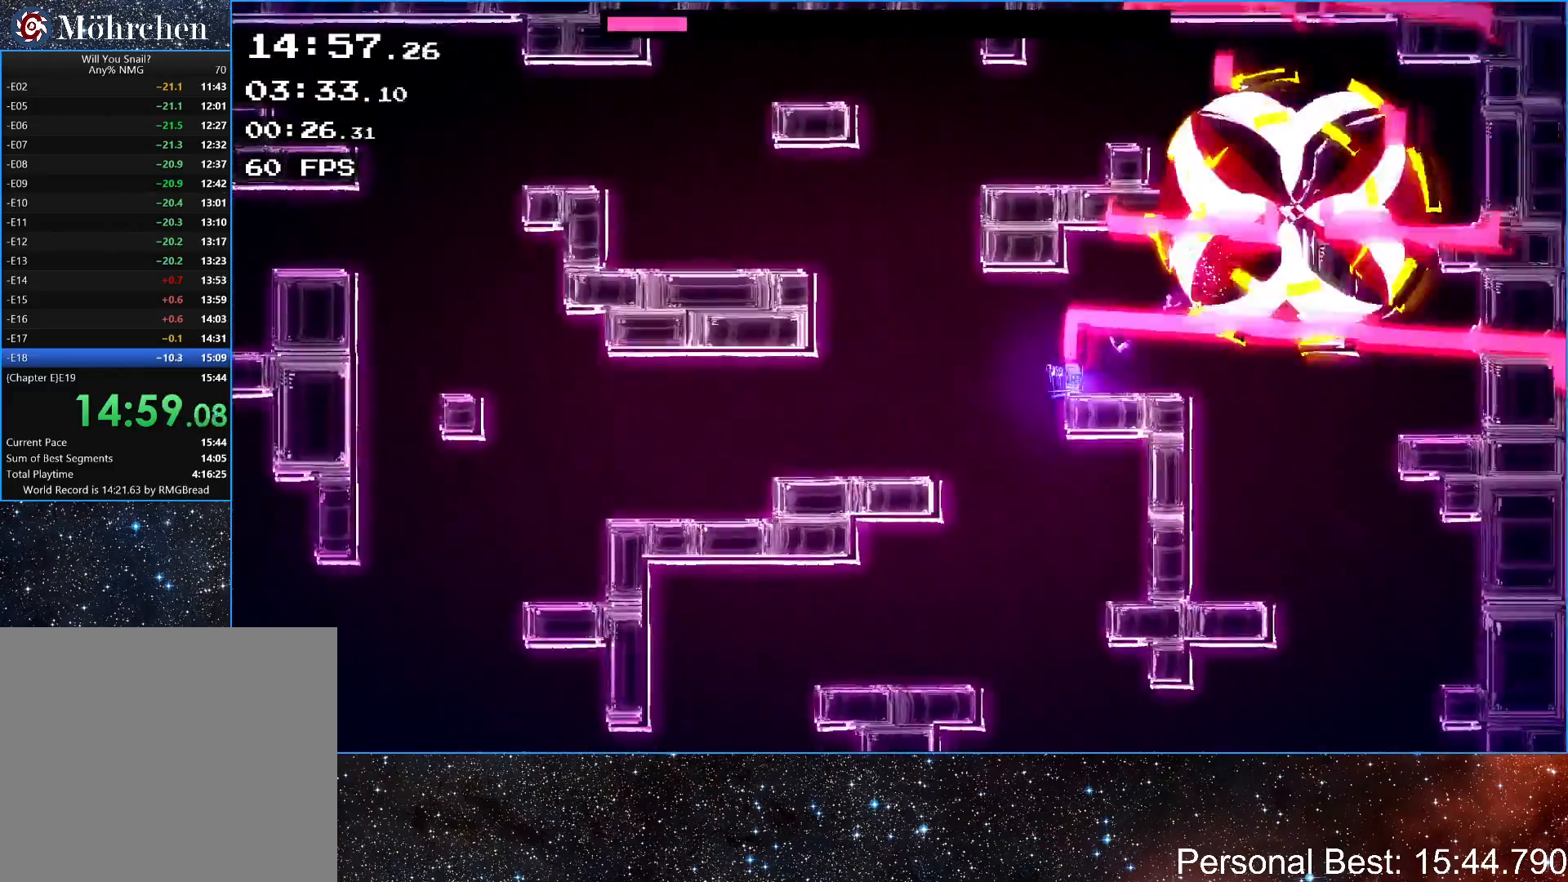
{"keys": ["left", "up"], "events": [[100, "left", "down"], [133, "up", "down"], [267, "up", "up"], [300, "left", "up"], [433, "left", "down"], [467, "up", "down"]]}
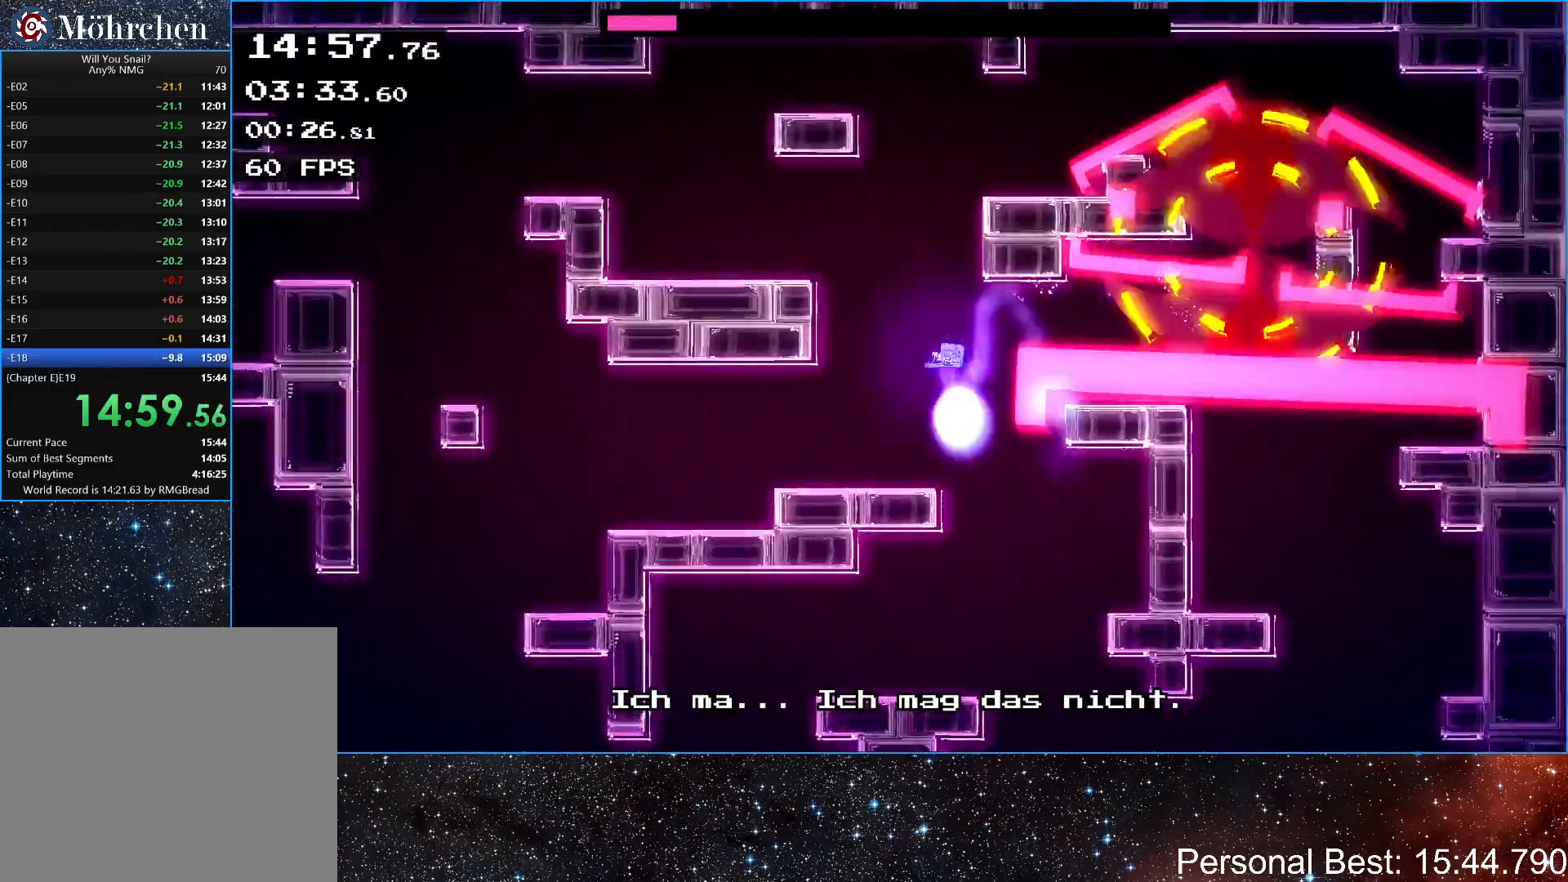
{"keys": ["up"], "events": [[100, "up", "up"], [167, "left", "up"], [467, "up", "down"]]}
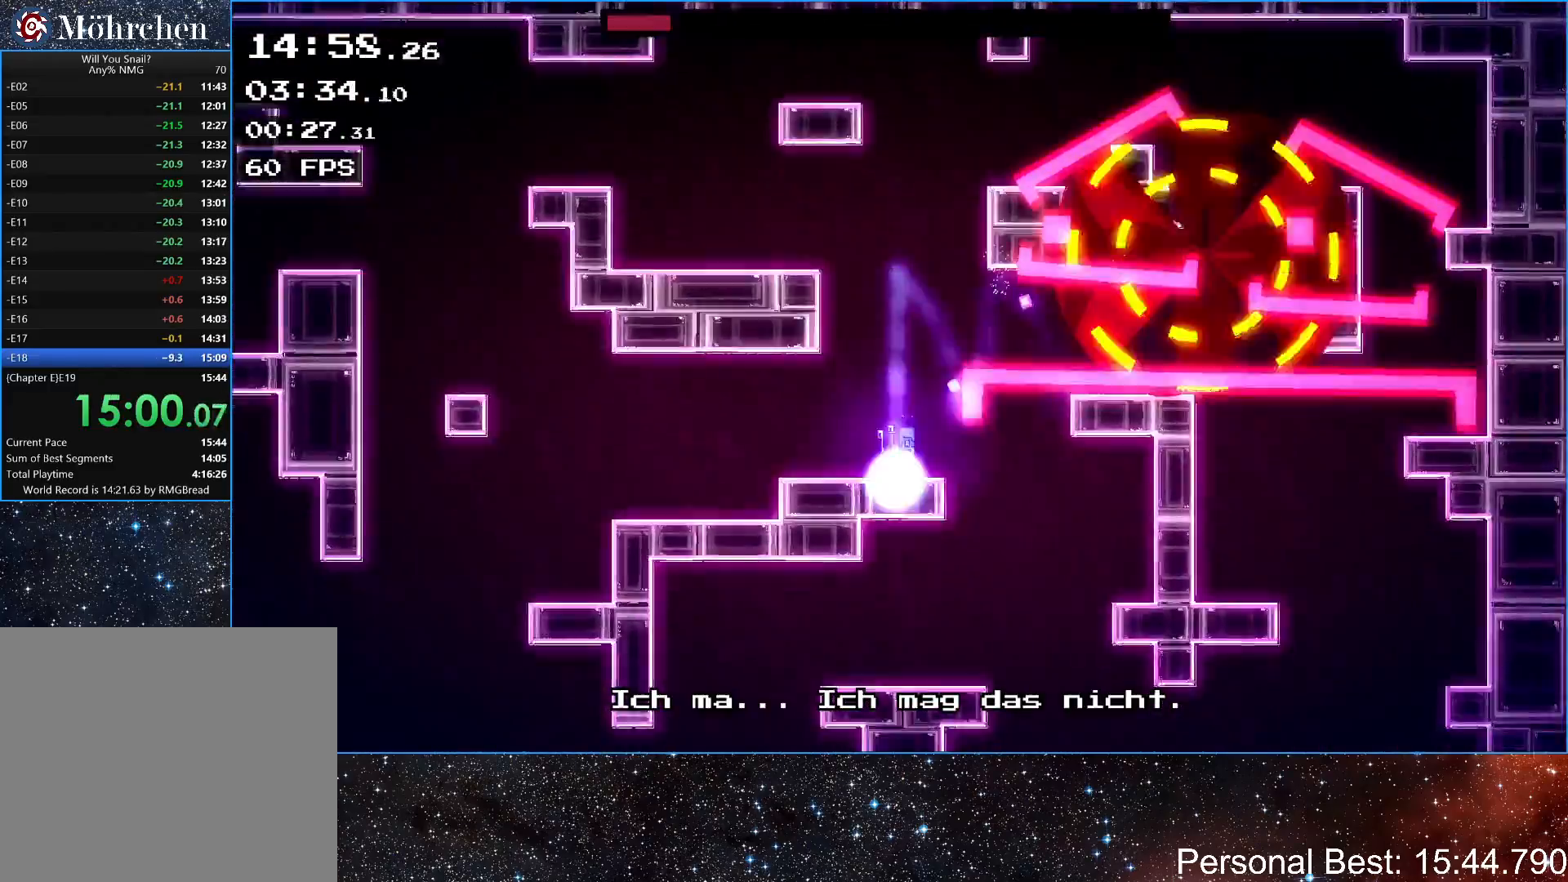
{"keys": ["up"], "events": [[67, "up", "up"], [467, "up", "down"]]}
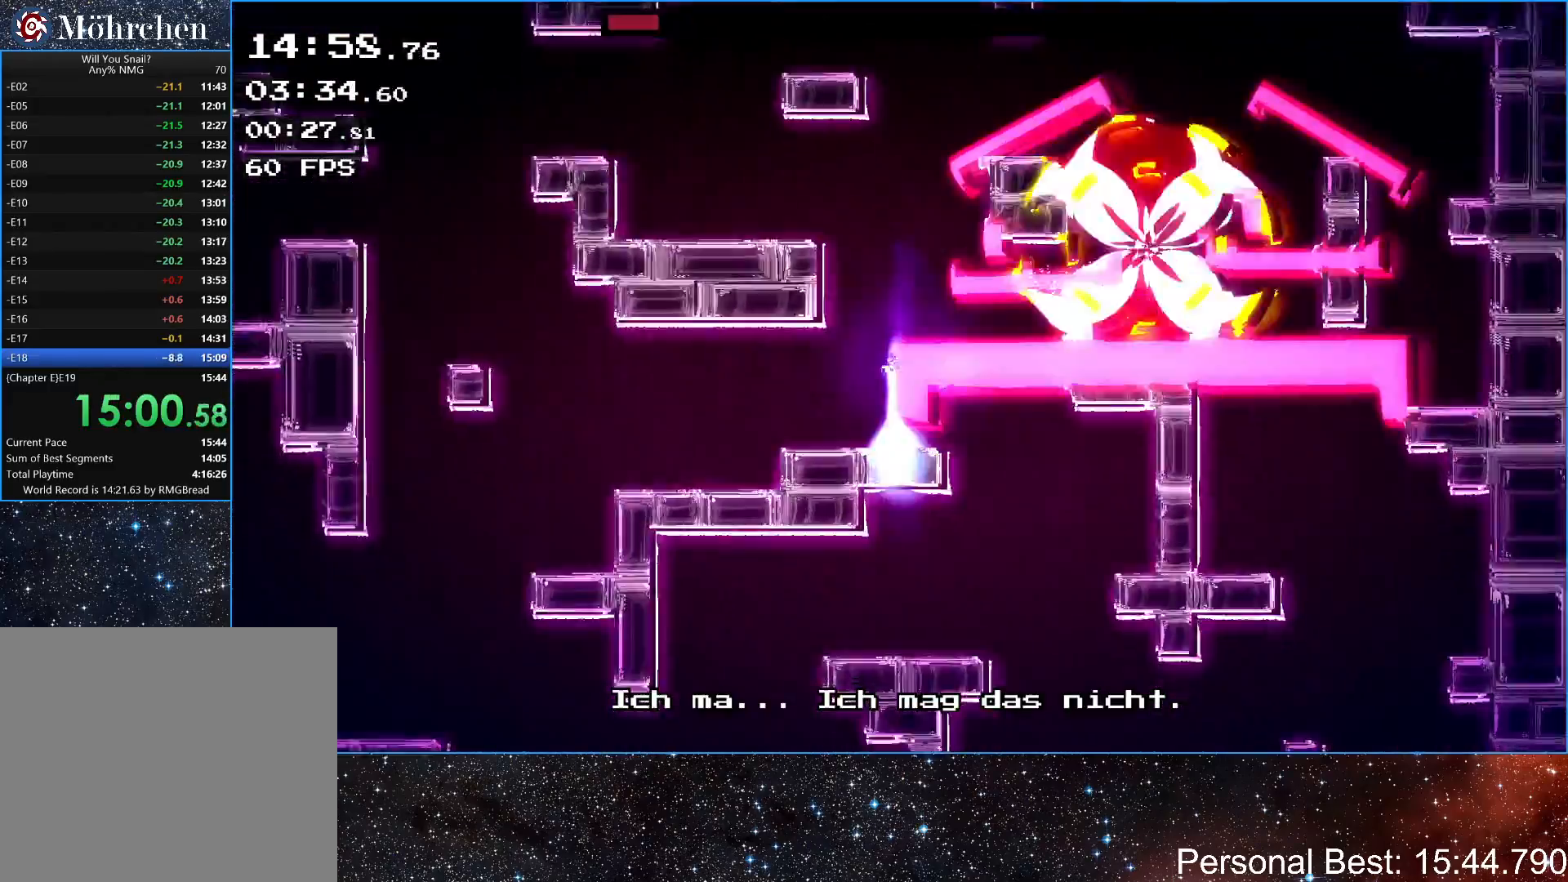
{"keys": [], "events": [[33, "up", "up"], [300, "left", "down"], [433, "up", "down"], [467, "left", "up"], [500, "up", "up"]]}
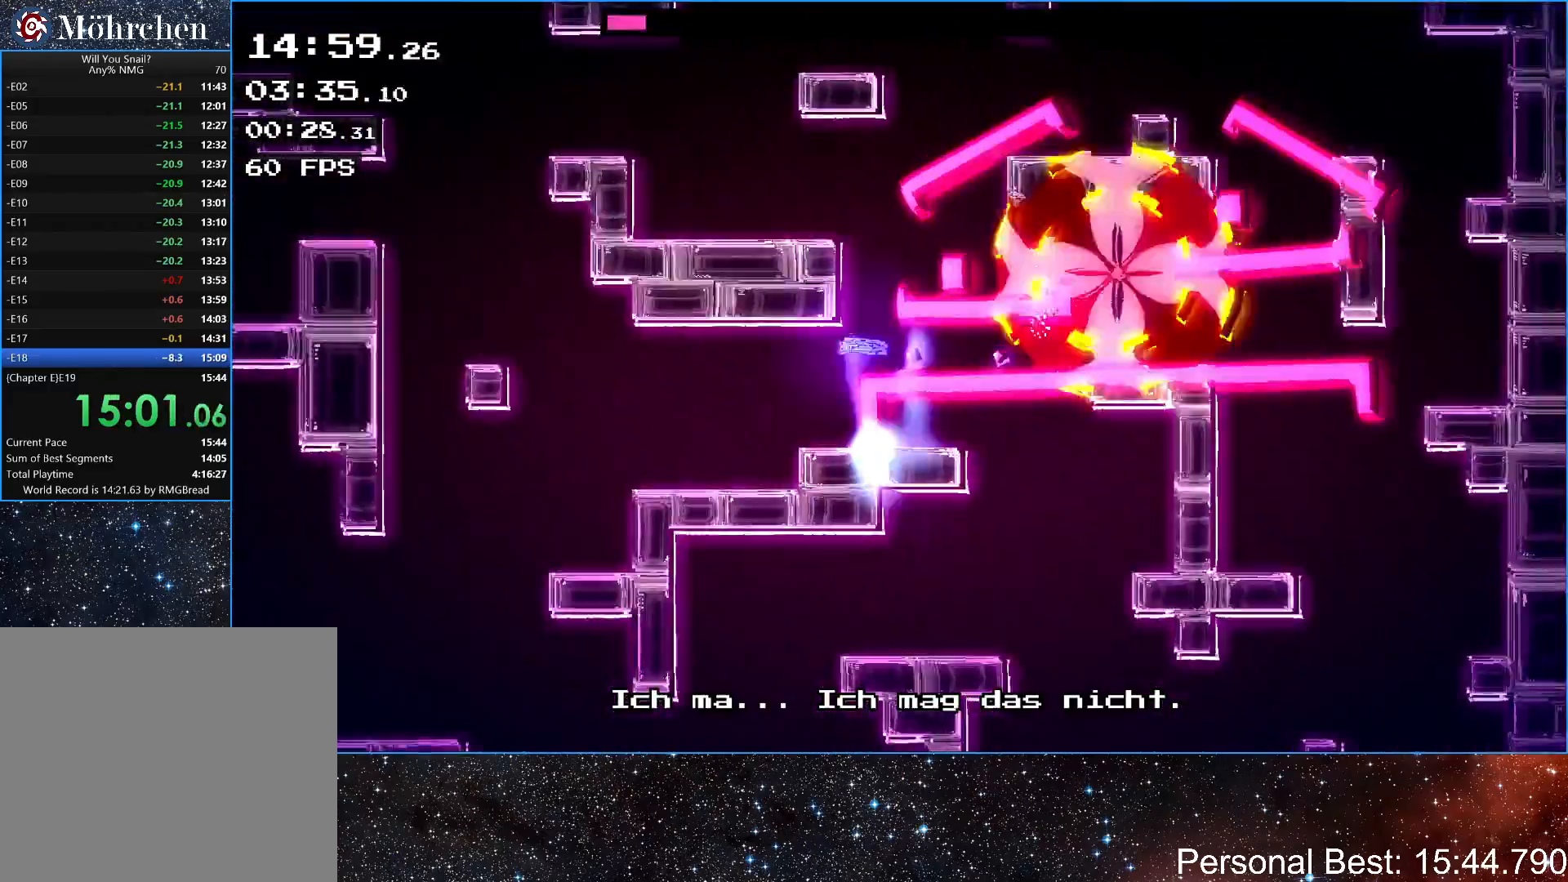
{"keys": [], "events": [[267, "left", "down"], [333, "up", "down"], [367, "left", "up"], [400, "up", "up"]]}
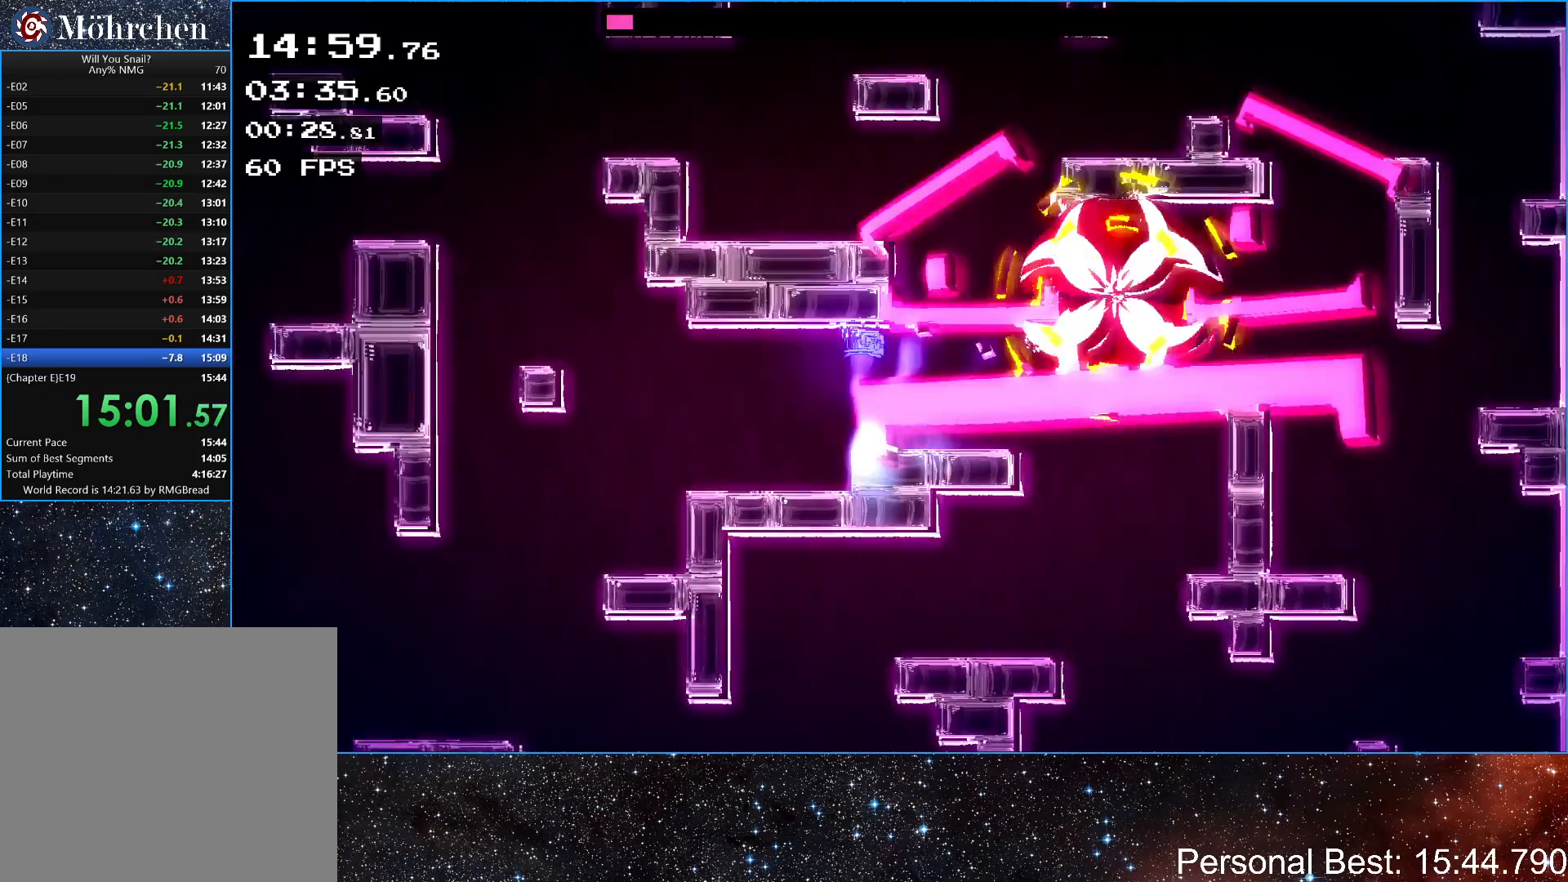
{"keys": [], "events": [[233, "left", "down"], [233, "up", "down"], [333, "left", "up"], [333, "up", "up"]]}
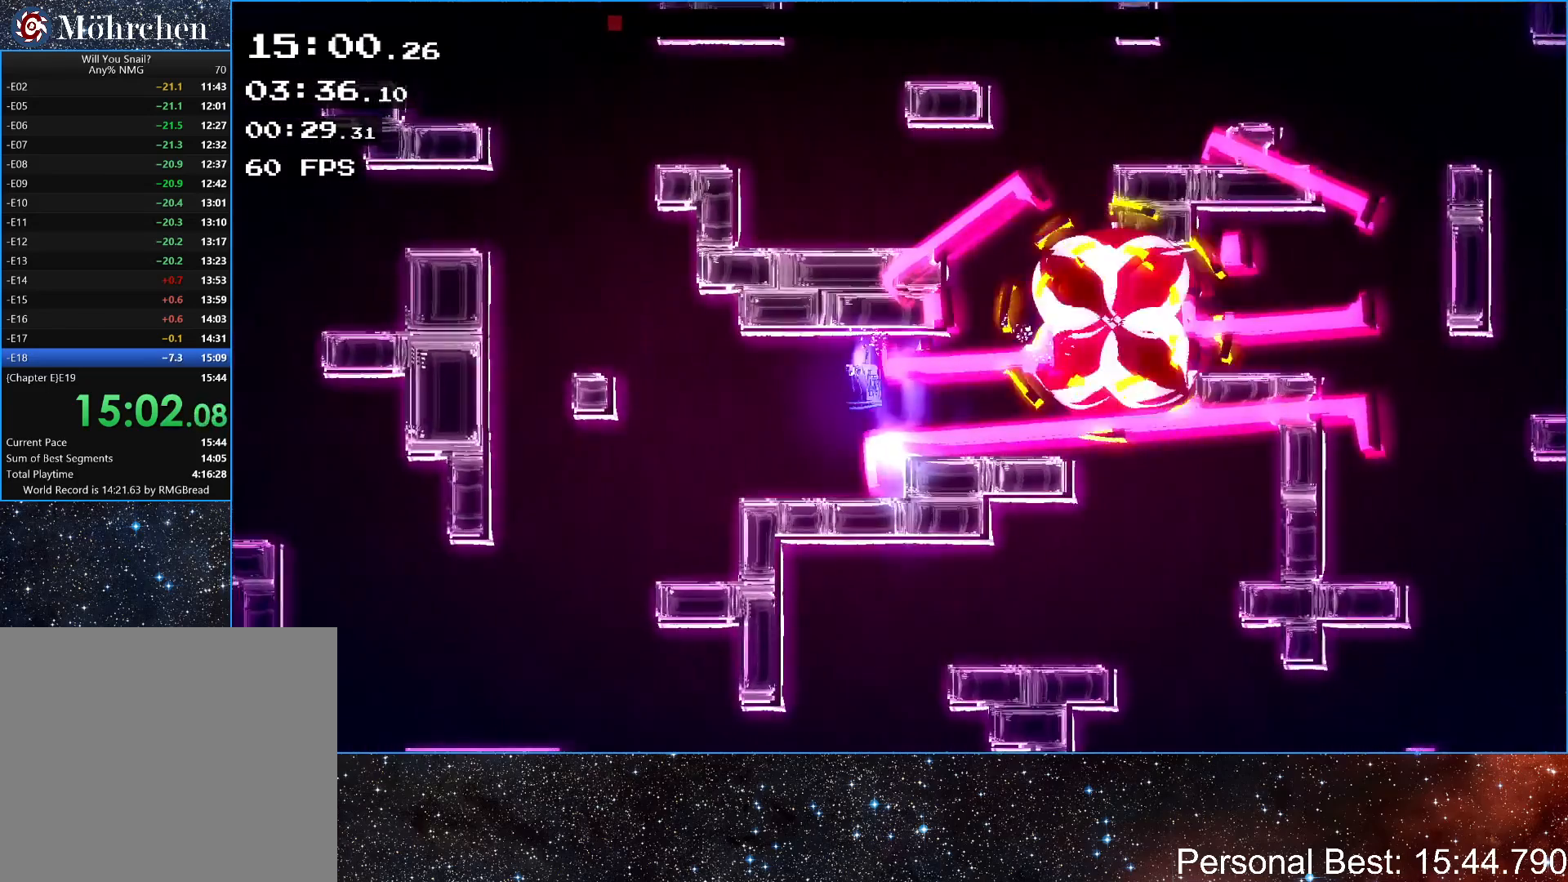
{"keys": [], "events": [[133, "left", "down"], [167, "up", "down"], [300, "left", "up"], [300, "up", "up"]]}
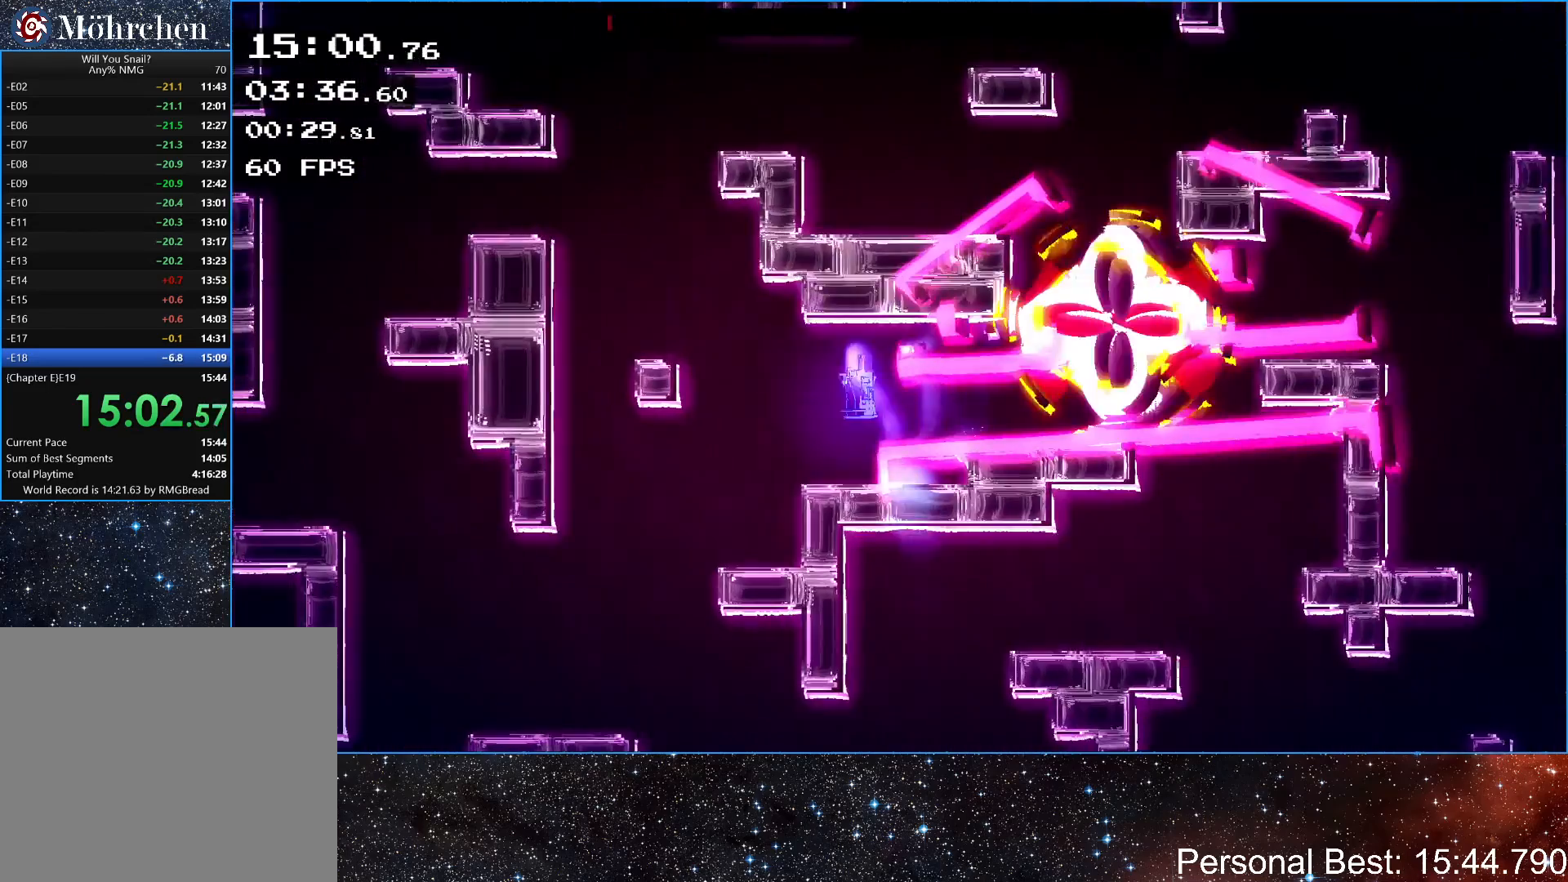
{"keys": ["escape"], "events": [[233, "left", "down"], [233, "up", "down"], [367, "left", "up"], [367, "up", "up"], [500, "escape", "down"]]}
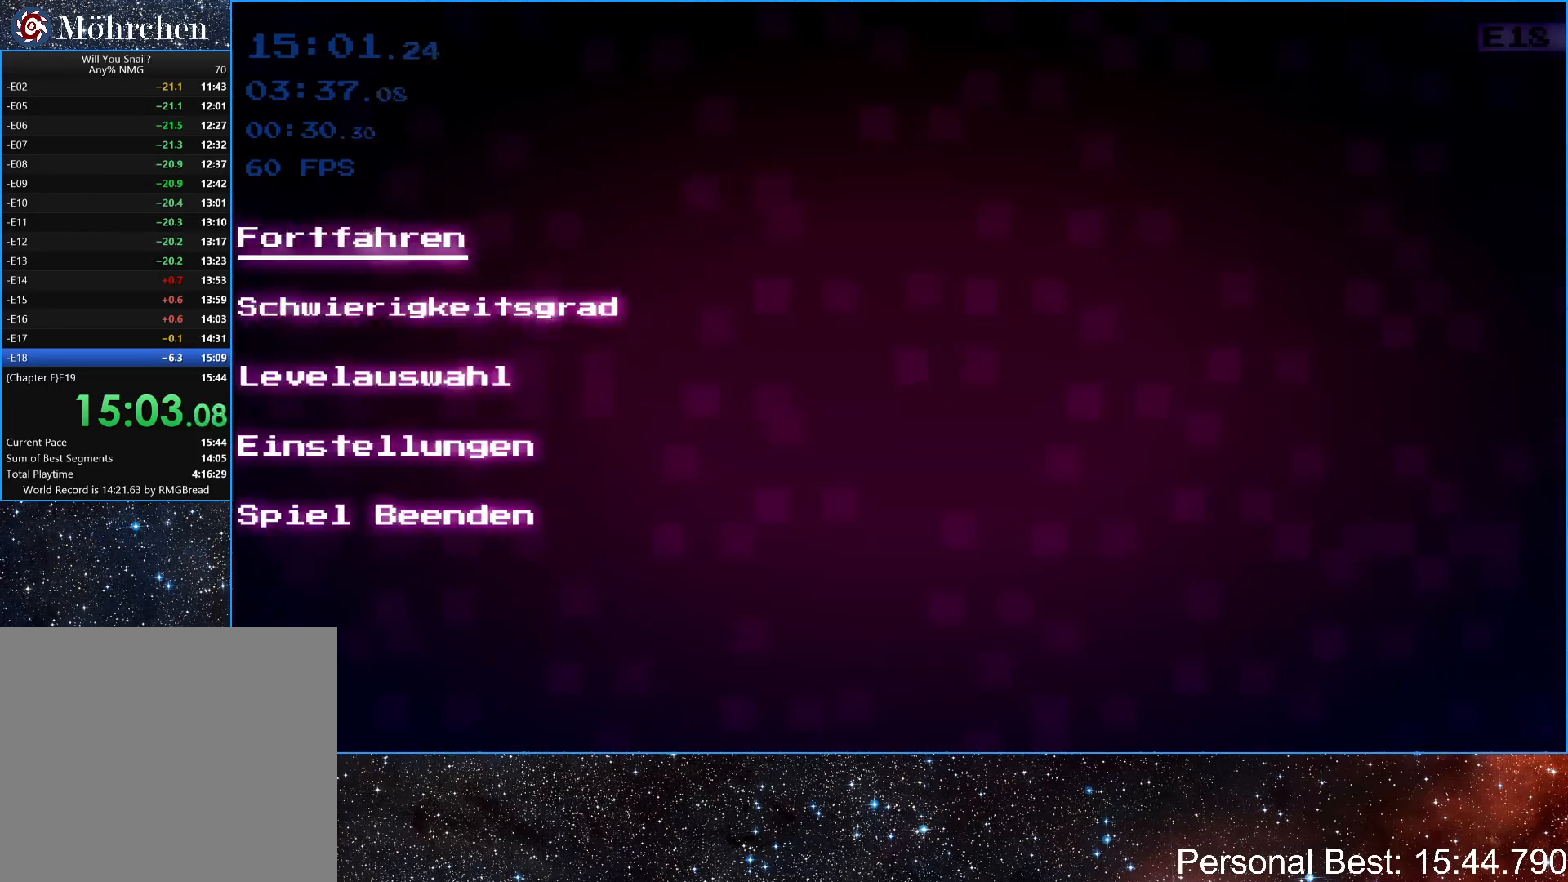
{"keys": ["right"], "events": [[33, "down", "down"], [67, "escape", "up"], [100, "down", "up"], [167, "down", "down"], [267, "down", "up"], [400, "return", "down"], [467, "return", "up"], [467, "right", "down"]]}
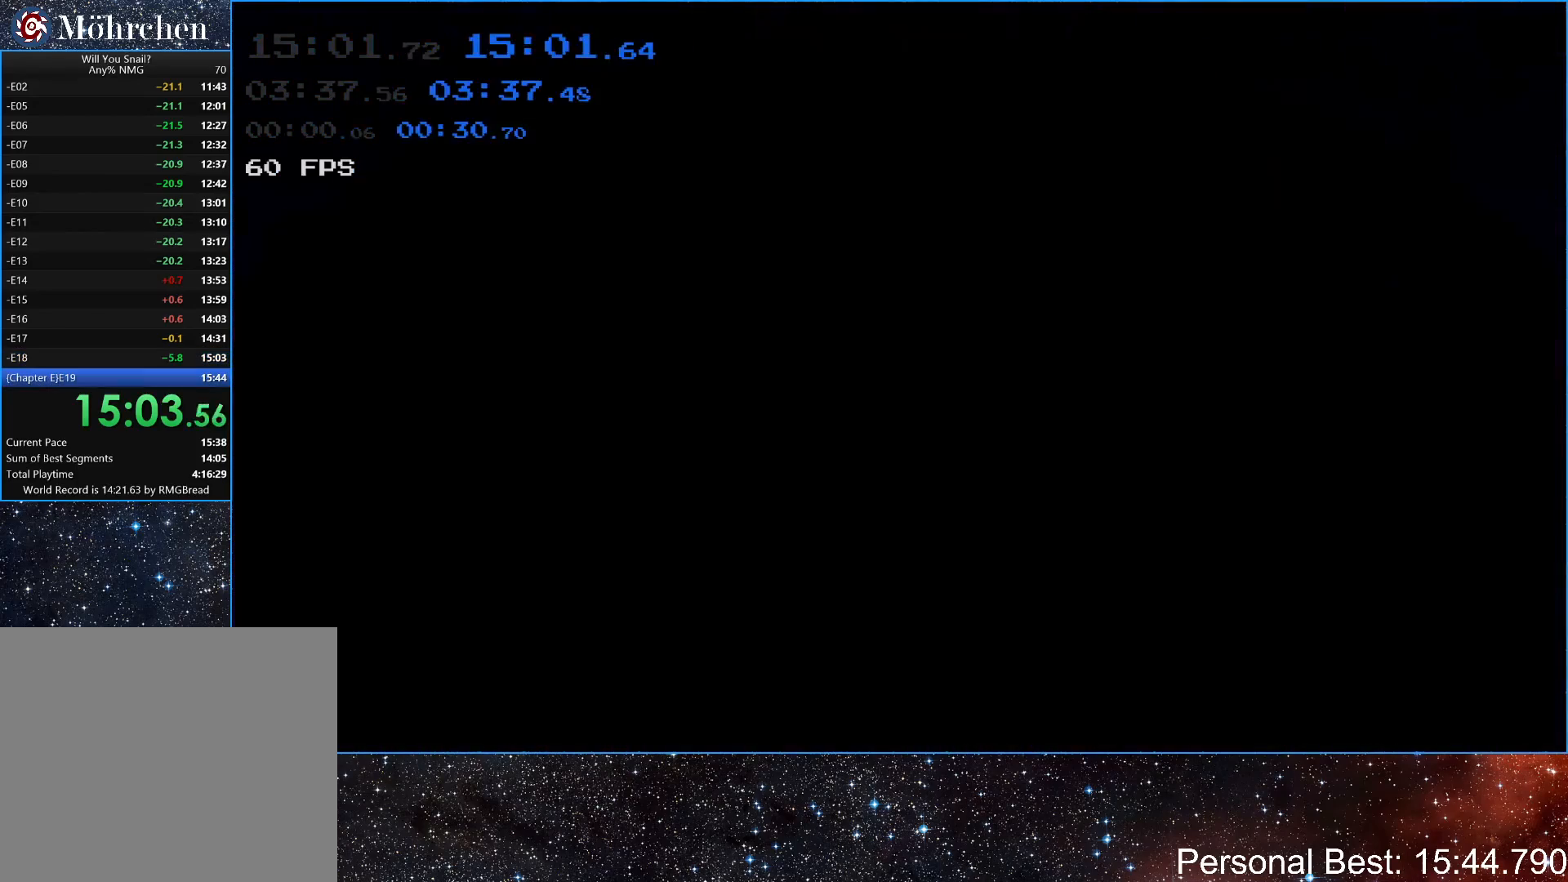
{"keys": [], "events": [[67, "right", "up"], [133, "right", "down"], [200, "right", "up"], [367, "right", "down"], [467, "right", "up"]]}
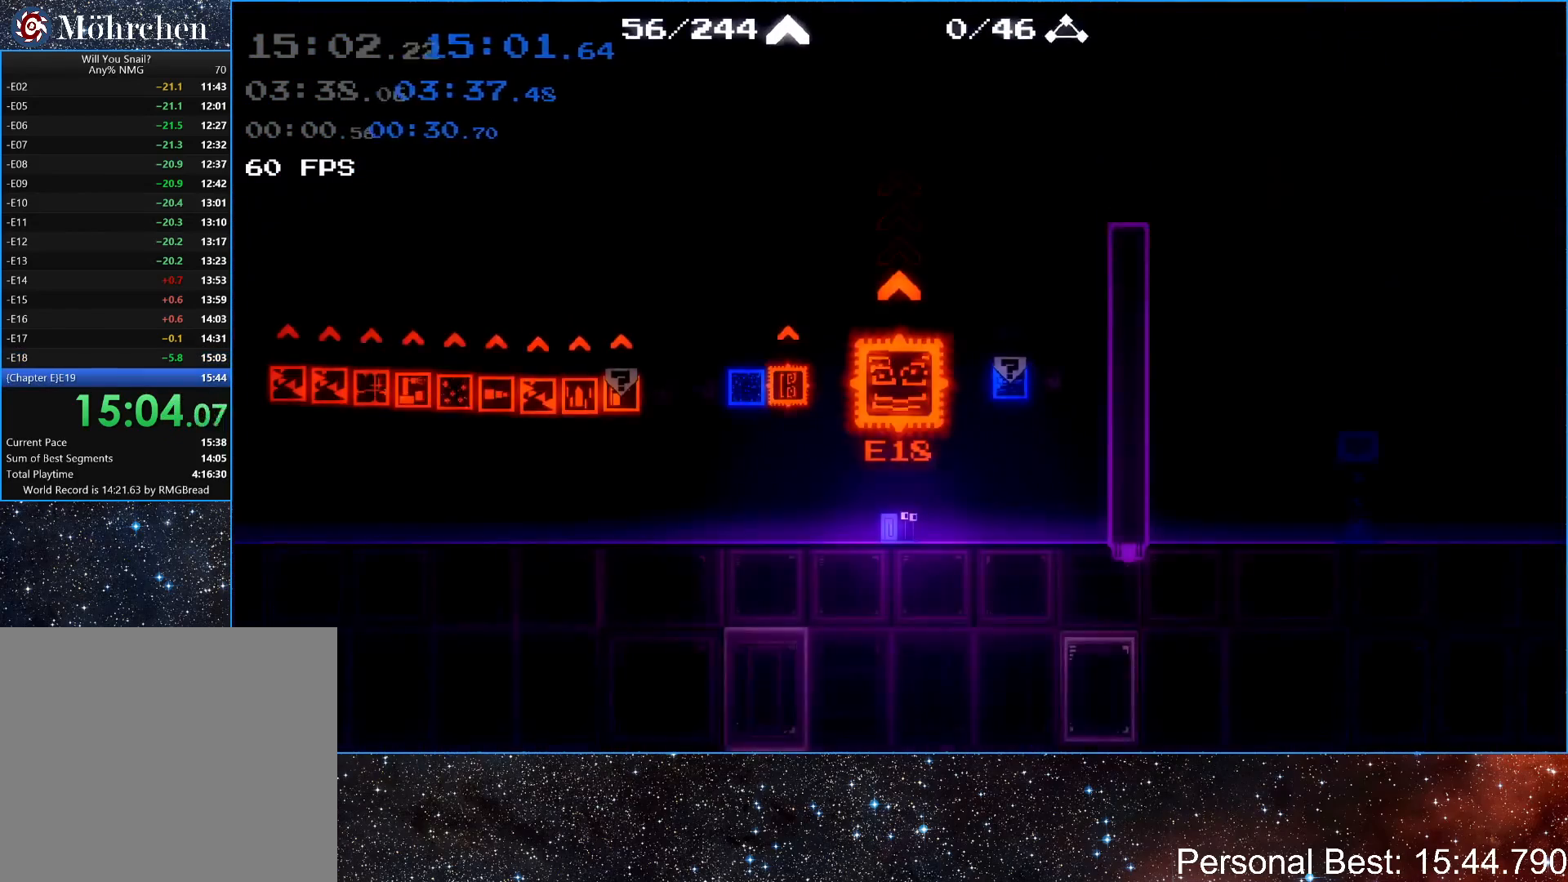
{"keys": ["right"], "events": [[133, "right", "down"], [233, "right", "up"], [267, "return", "down"], [400, "return", "up"], [433, "right", "down"]]}
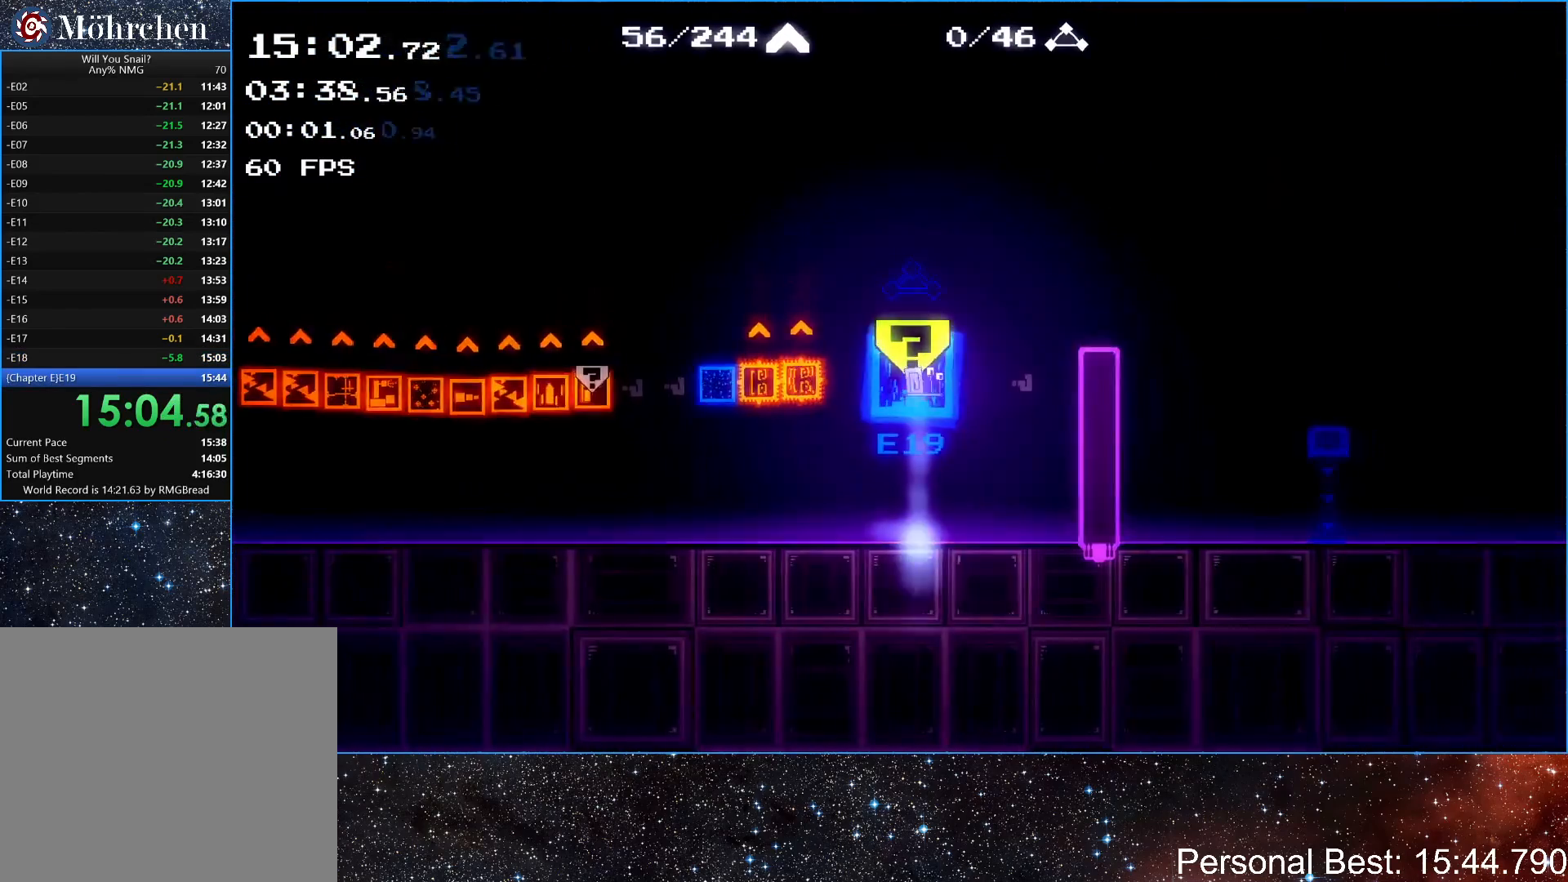
{"keys": ["q", "right"], "events": [[33, "q", "down"], [67, "q", "up"], [133, "q", "down"], [233, "q", "up"], [300, "q", "down"], [367, "q", "up"], [467, "q", "down"]]}
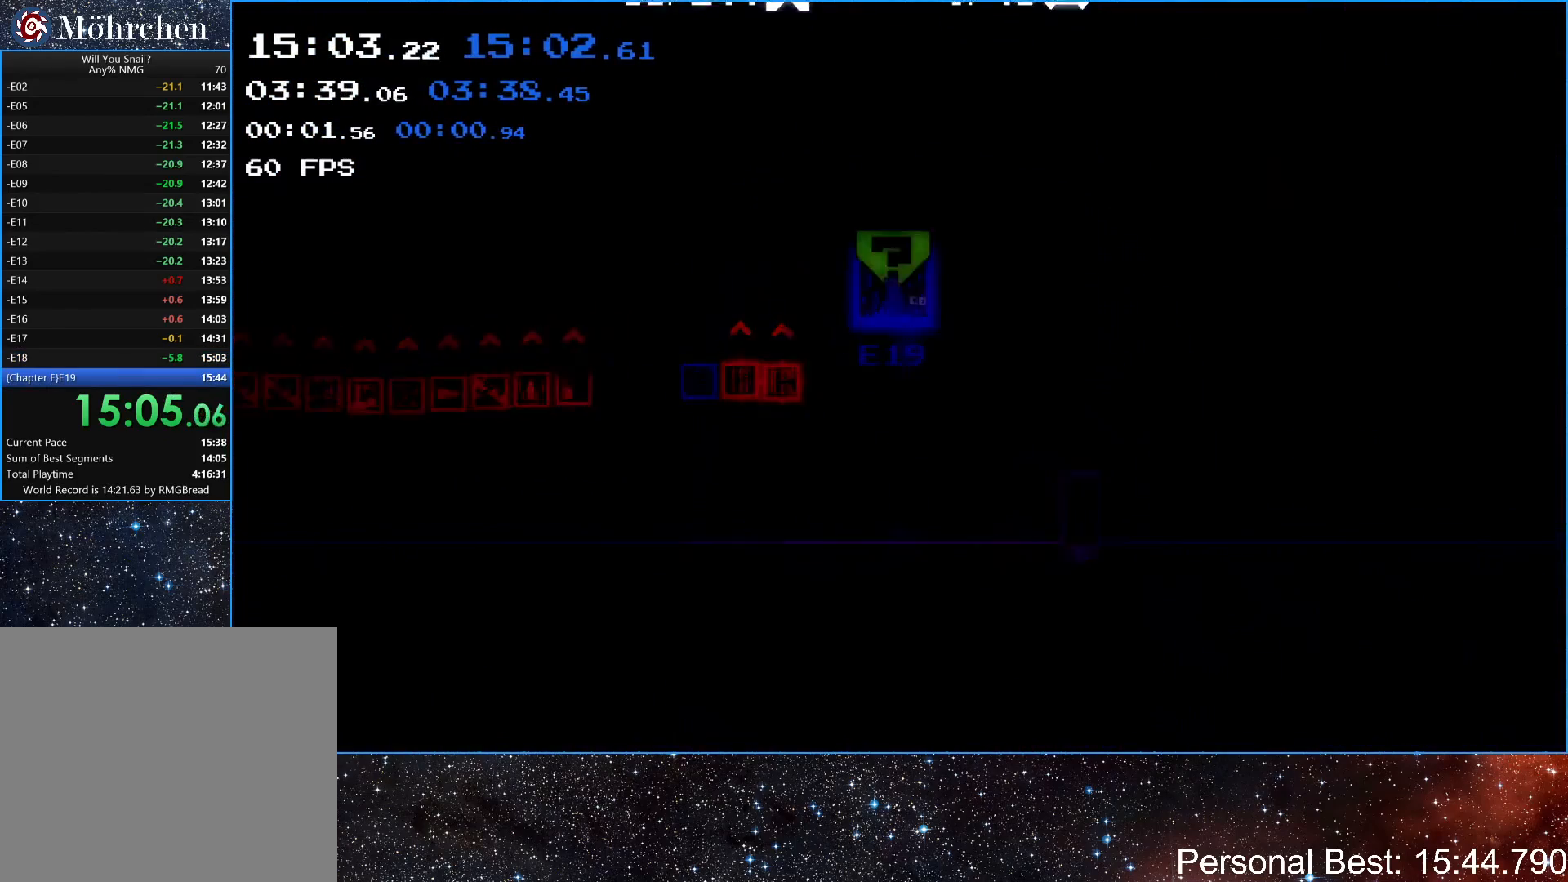
{"keys": ["right"], "events": [[33, "q", "up"], [133, "q", "down"], [167, "q", "up"], [267, "q", "down"], [333, "q", "up"], [400, "q", "down"], [467, "q", "up"]]}
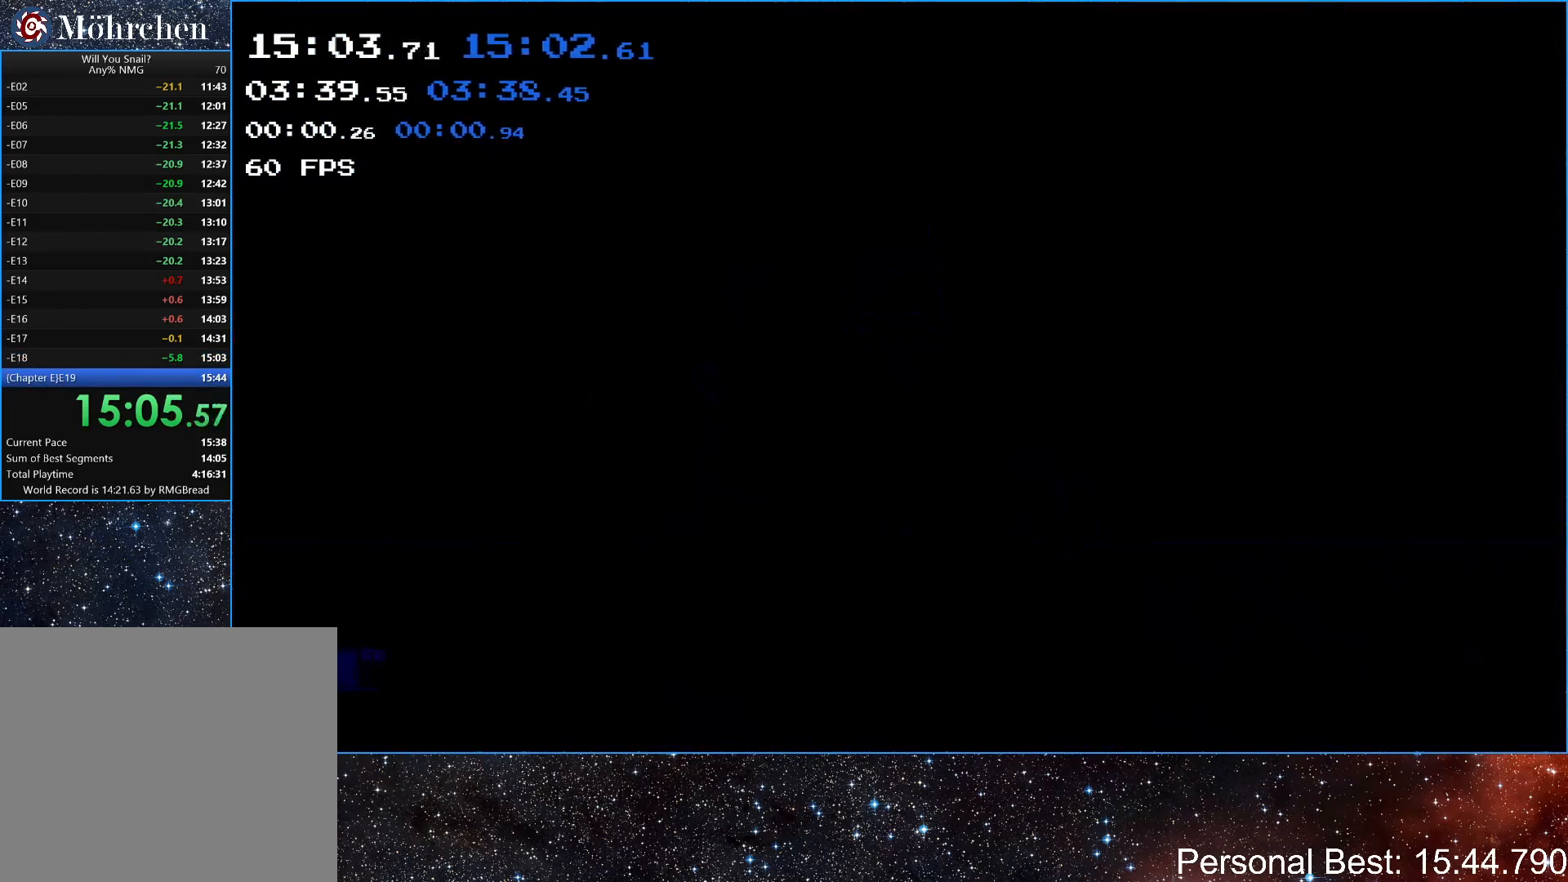
{"keys": ["right", "up"], "events": [[67, "q", "down"], [133, "q", "up"], [233, "q", "down"], [333, "q", "up"], [500, "up", "down"]]}
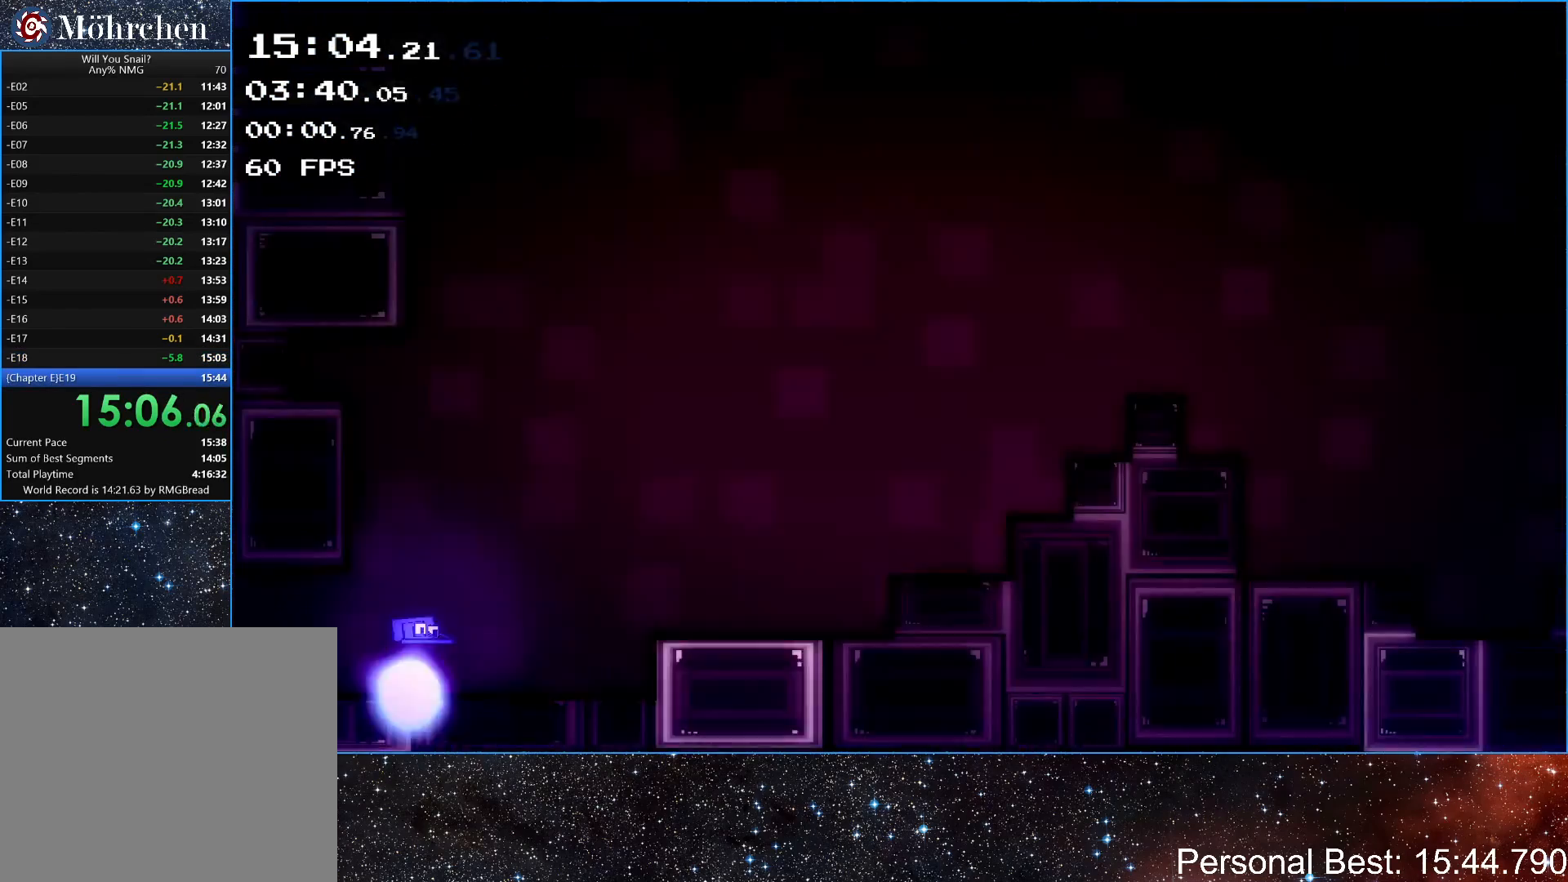
{"keys": ["right"], "events": [[367, "up", "up"]]}
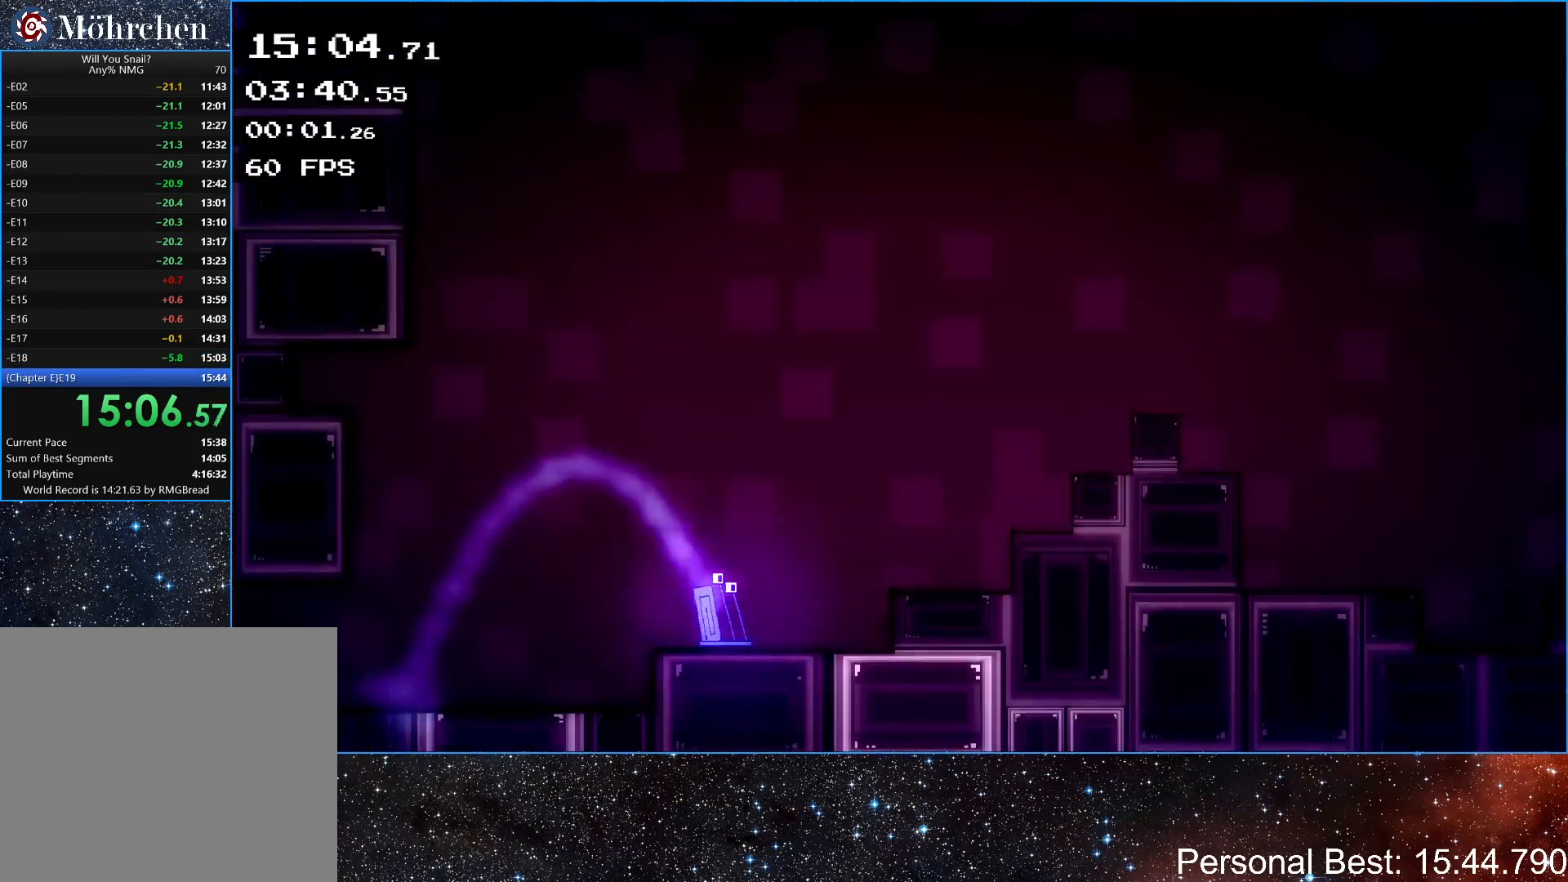
{"keys": ["right", "up"], "events": [[133, "up", "down"]]}
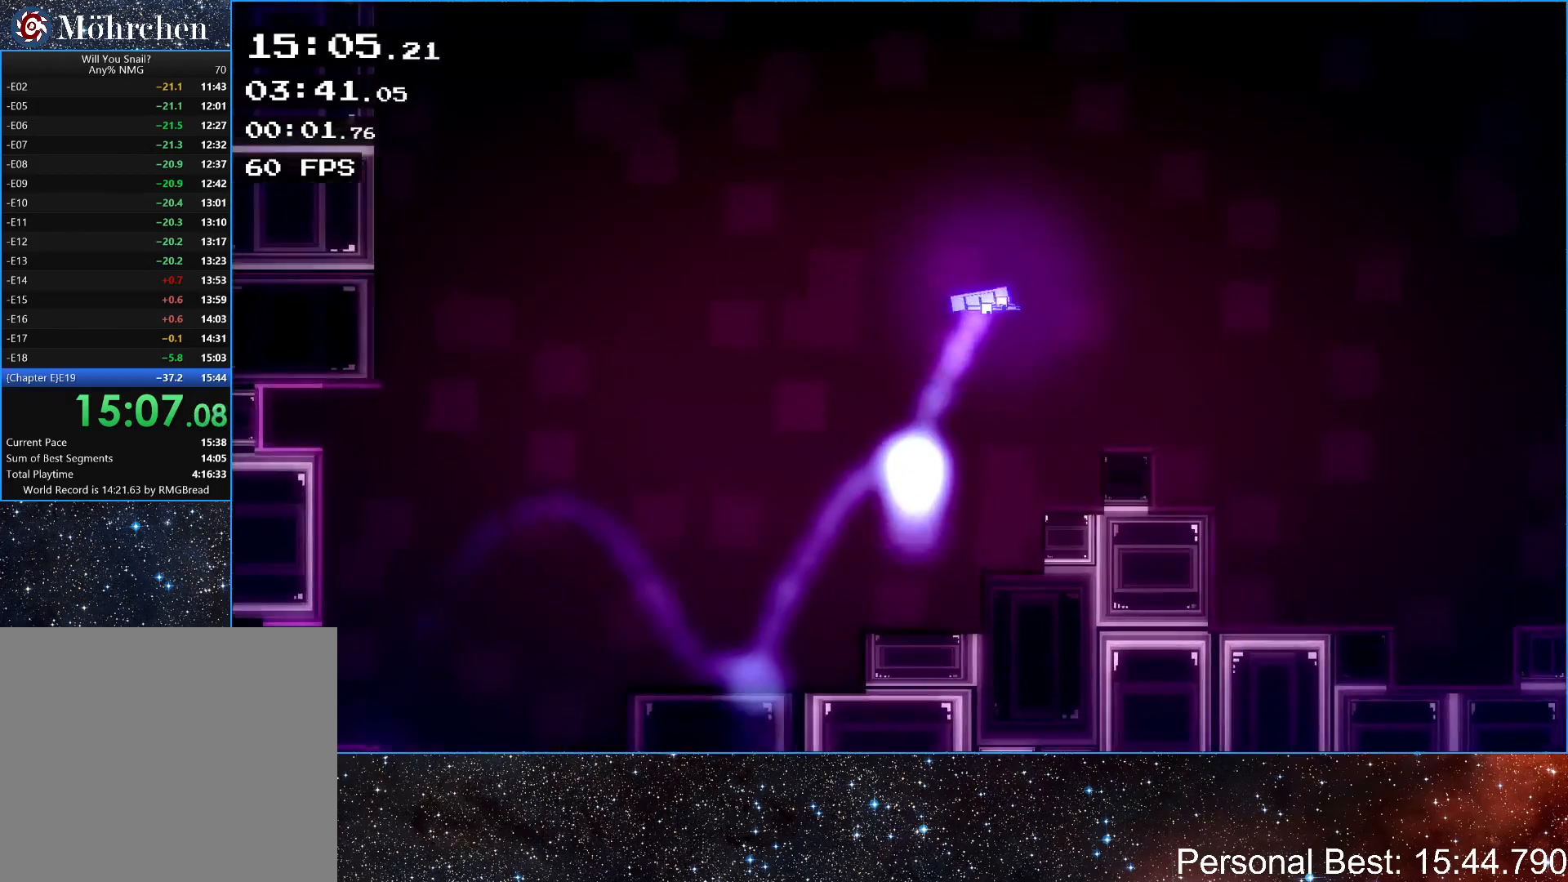
{"keys": ["q", "right"], "events": [[267, "q", "down"], [333, "up", "up"], [367, "q", "up"], [433, "q", "down"]]}